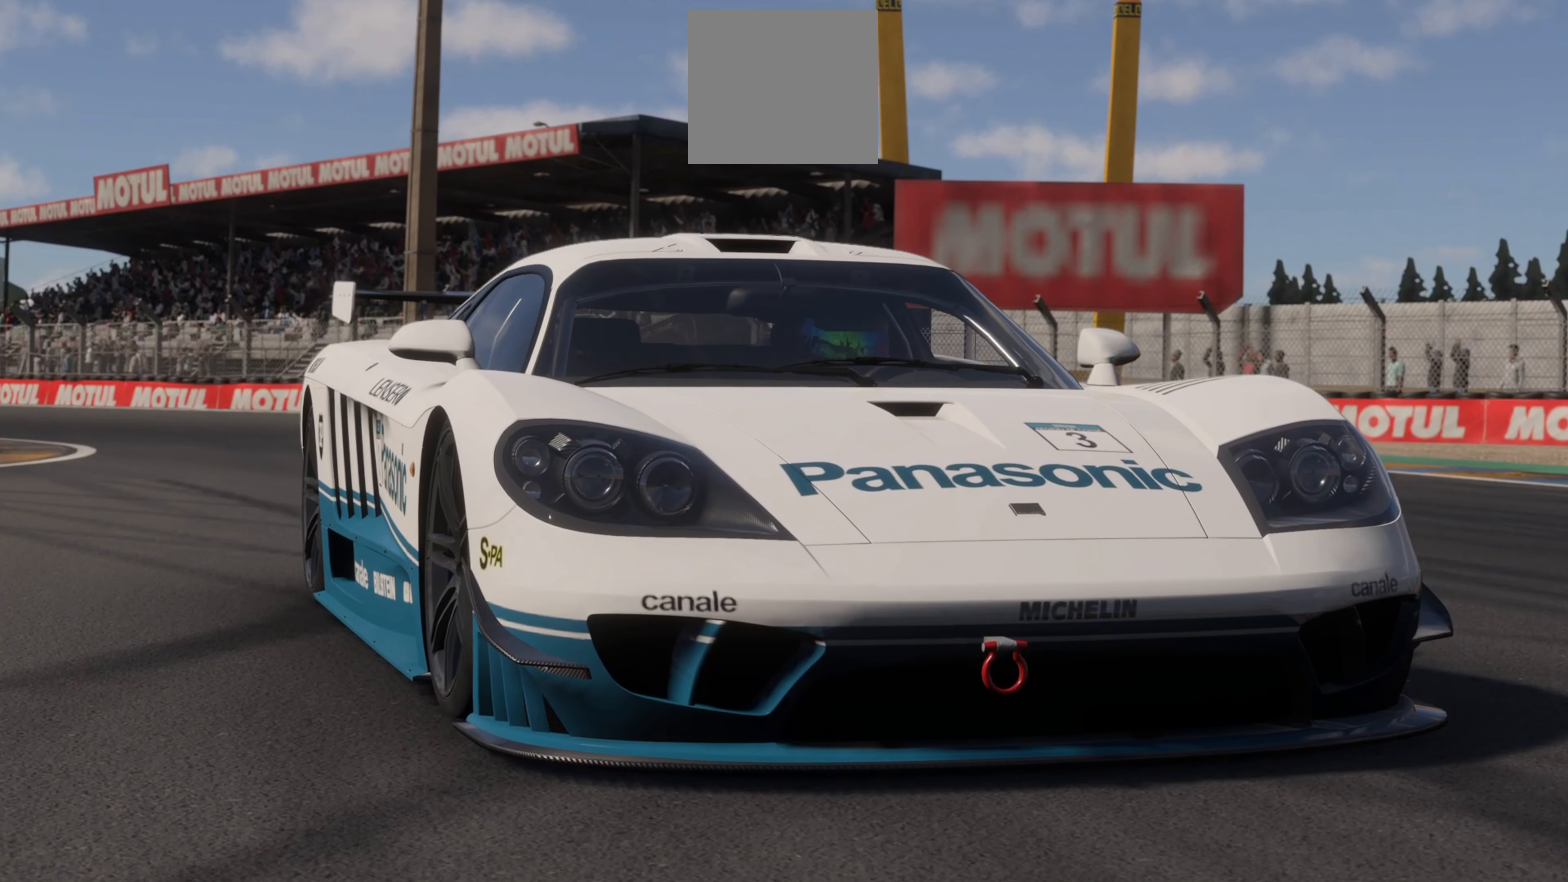
Gameplay with a controller (Xbox layout); each line is a JSON object with the inputs held at the frame after it. "events" lists button and stick changes between this image and that frame as [ms after this image, input, new state], when the widget could be followed in between.
{"buttons": ["R2"], "left_stick": "center", "right_stick": "center", "events": []}
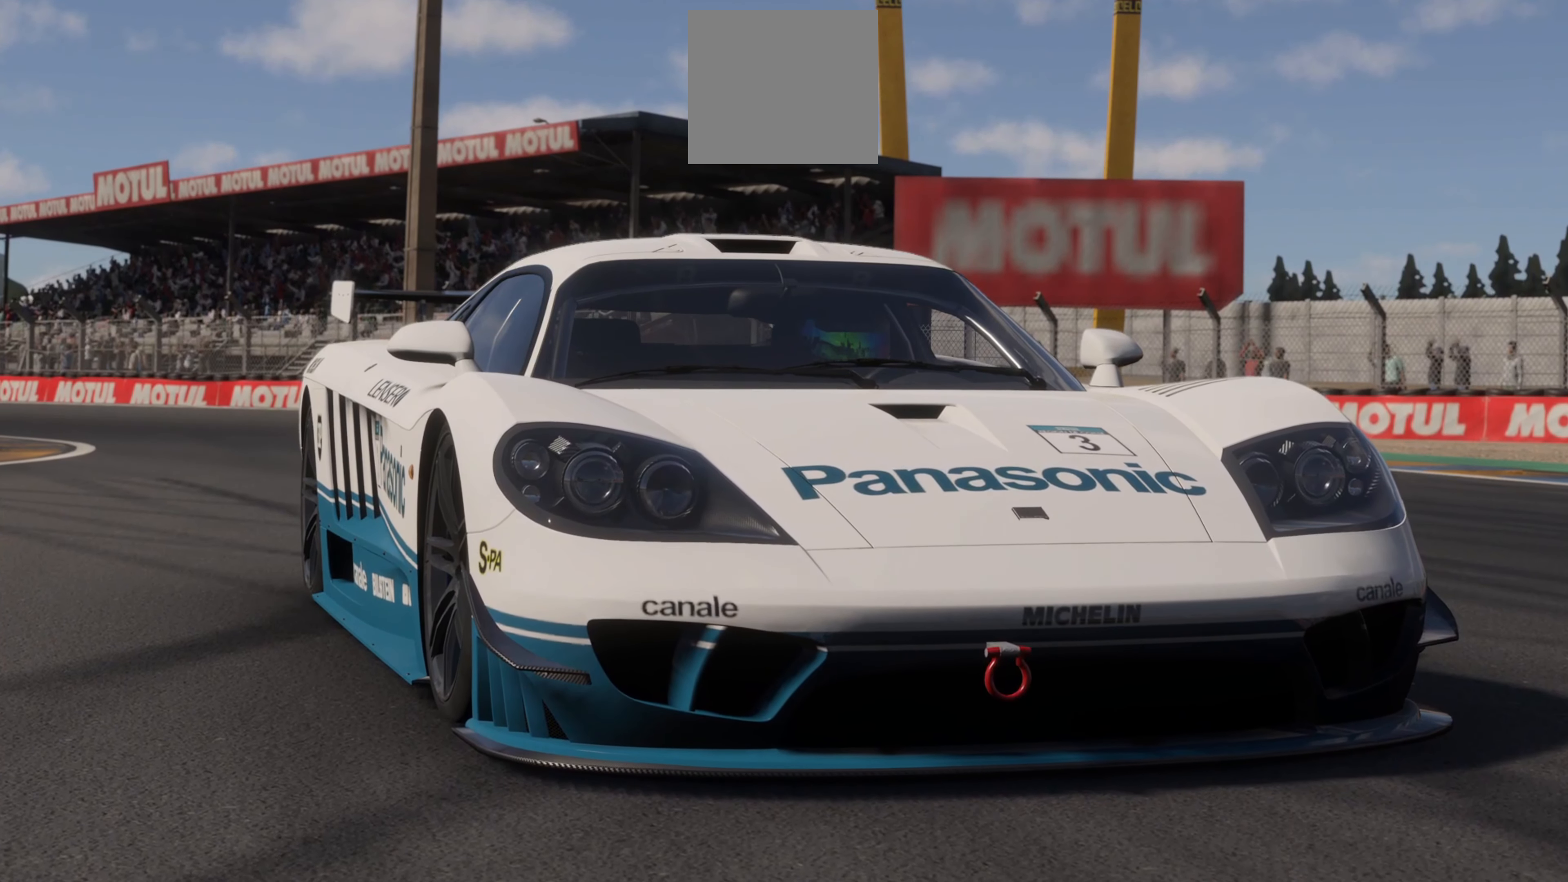
{"buttons": ["R2"], "left_stick": "center", "right_stick": "center", "events": []}
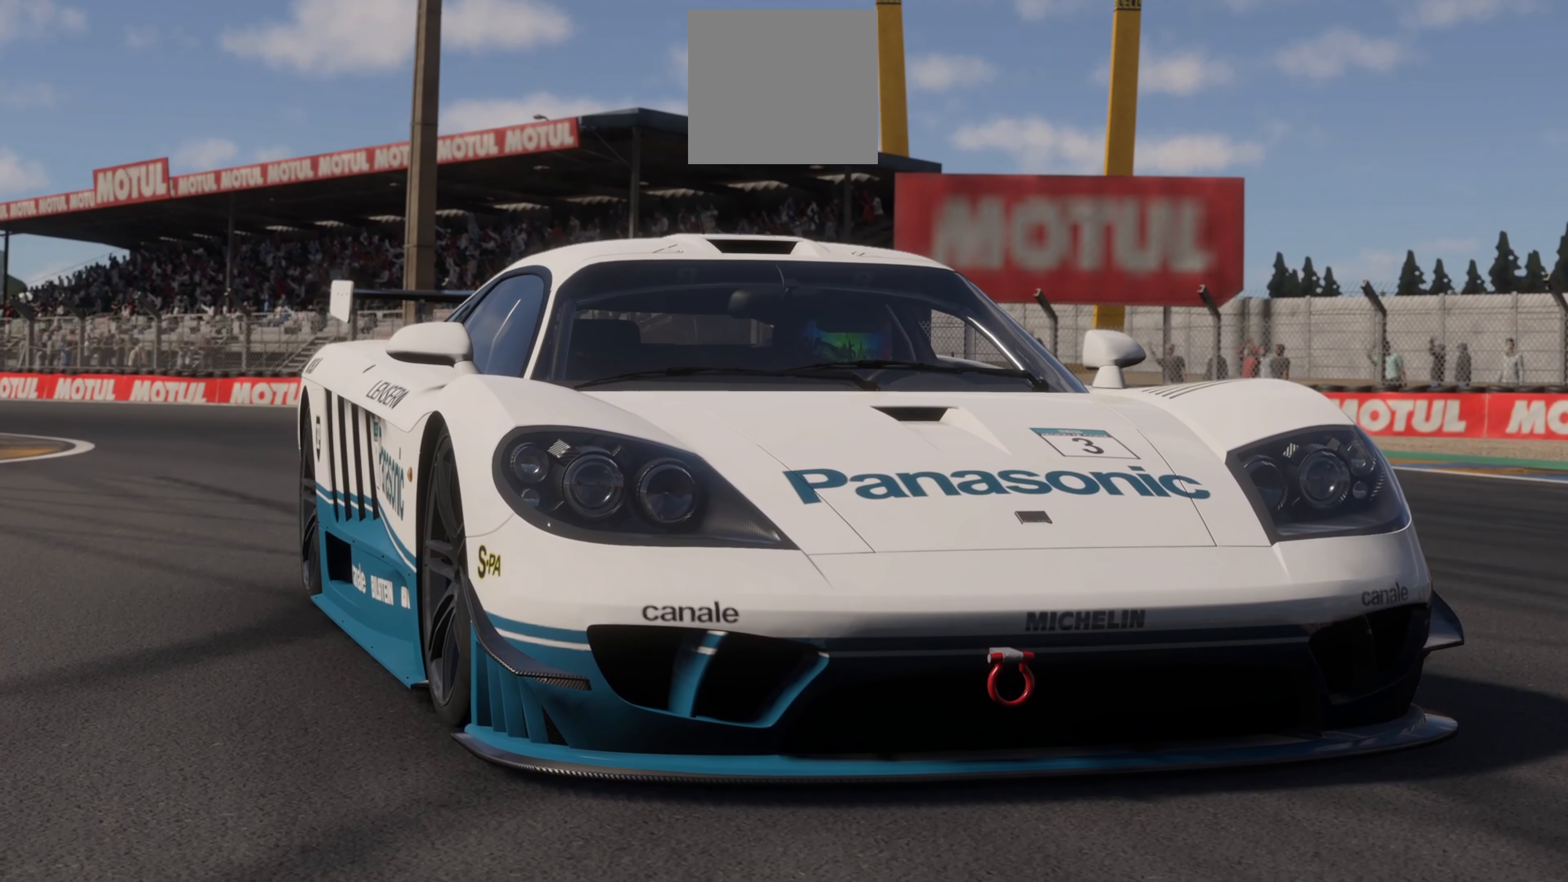
{"buttons": ["R2"], "left_stick": "center", "right_stick": "center", "events": []}
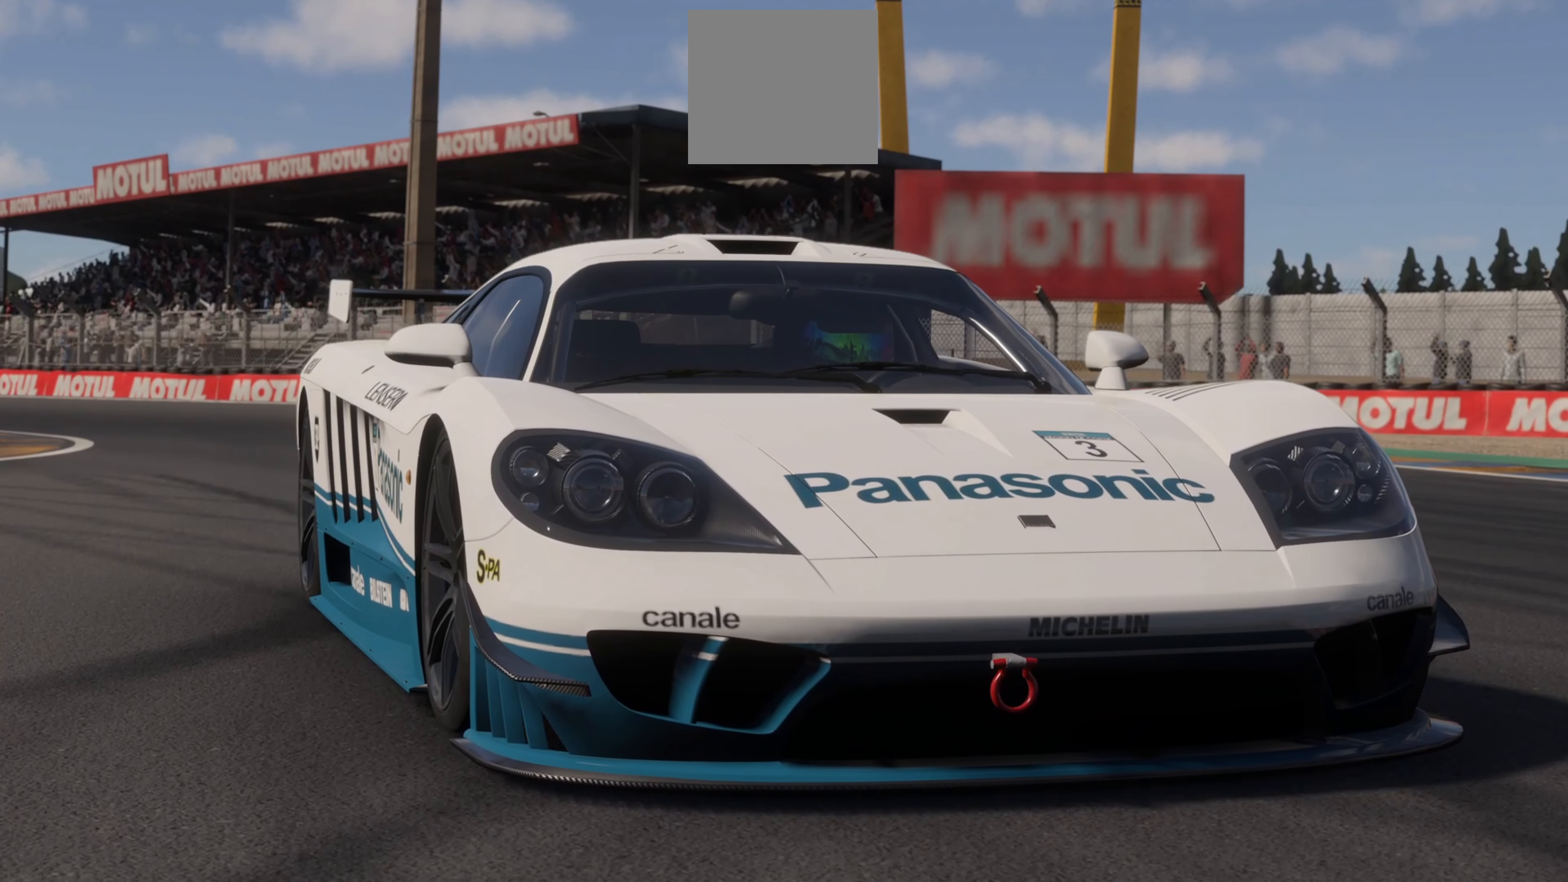
{"buttons": ["R2"], "left_stick": "center", "right_stick": "center", "events": []}
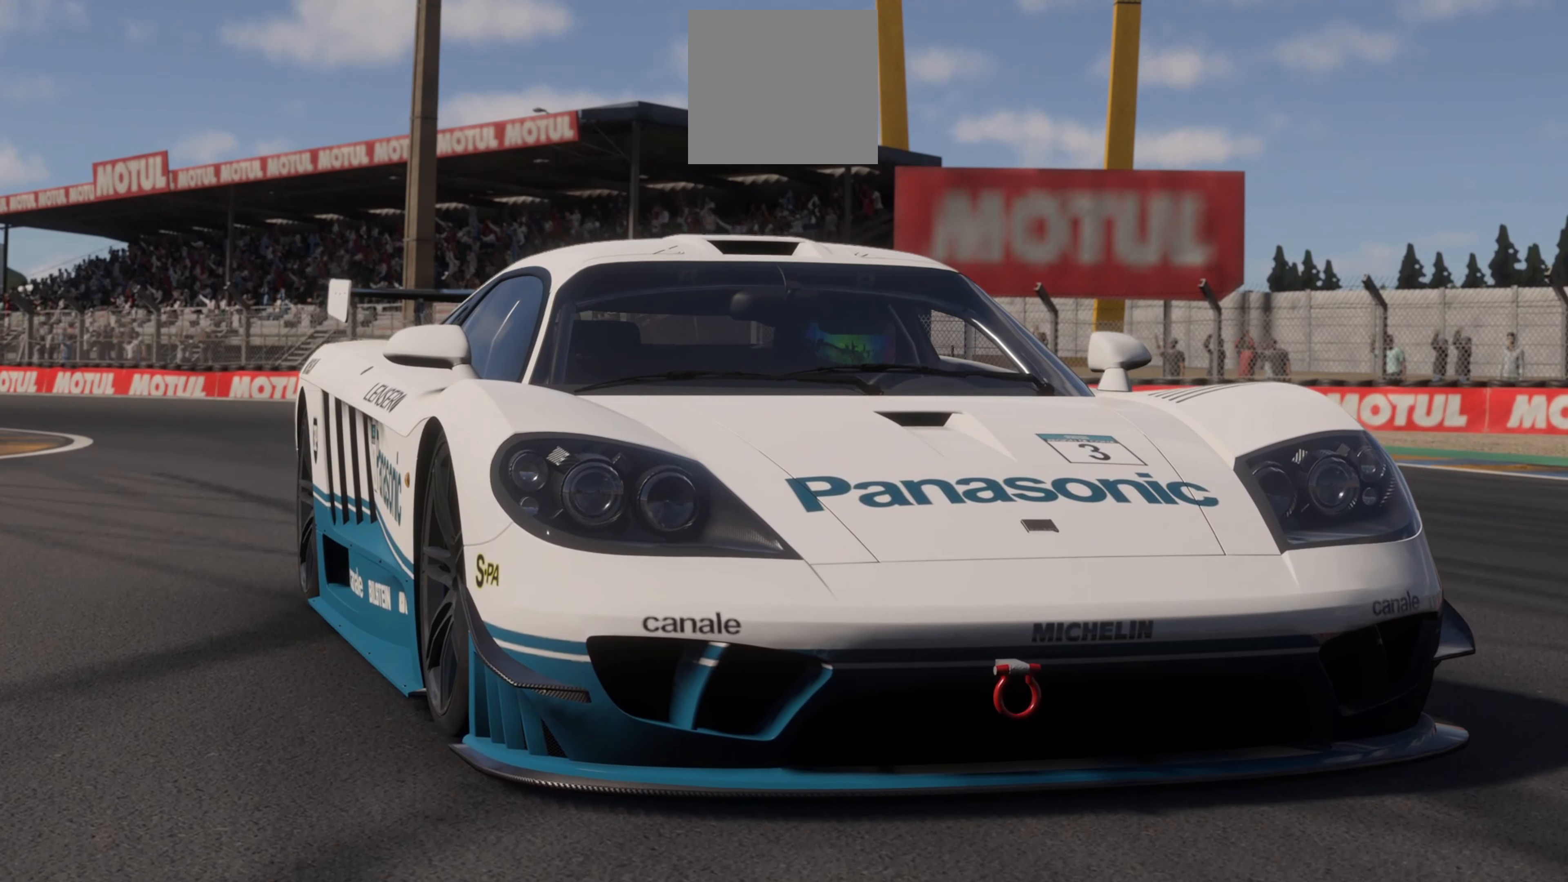
{"buttons": ["R2"], "left_stick": "center", "right_stick": "center", "events": []}
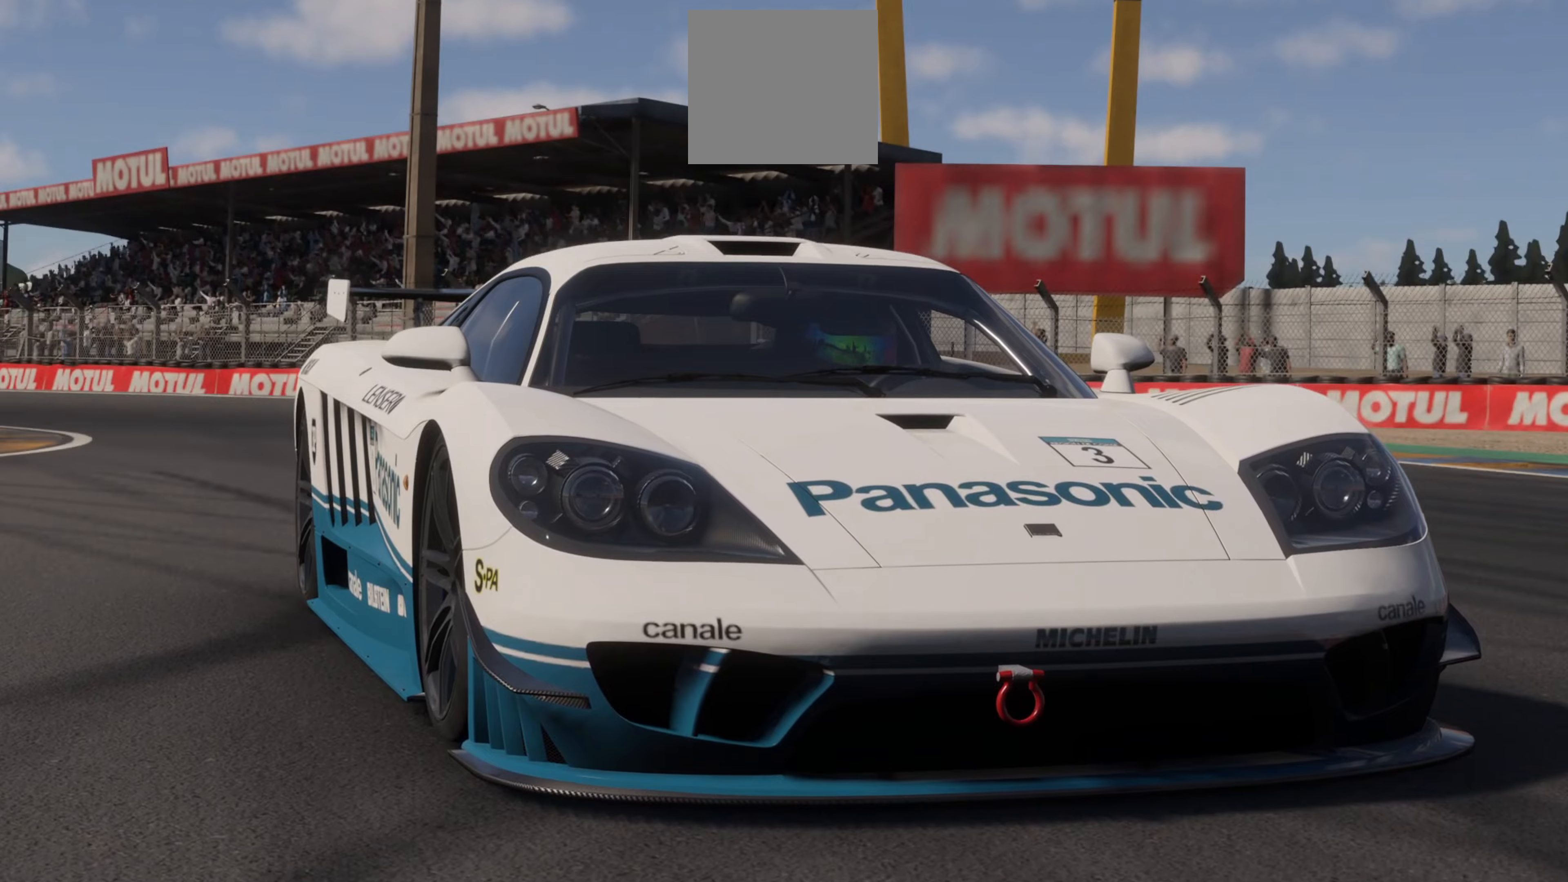
{"buttons": ["R2"], "left_stick": "center", "right_stick": "center", "events": []}
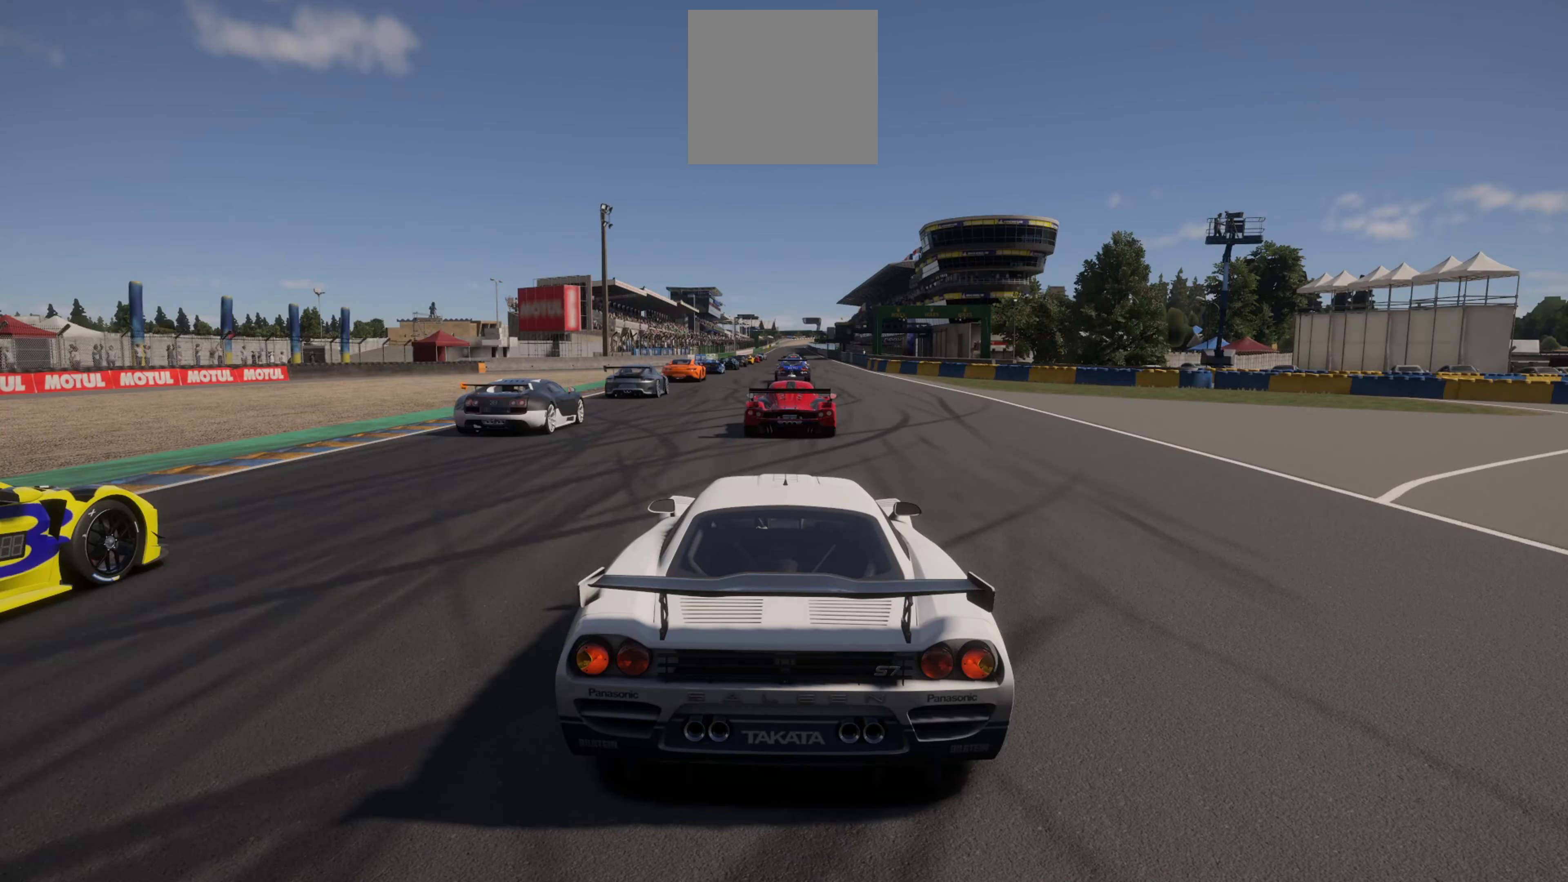
{"buttons": ["R2"], "left_stick": "center", "right_stick": "center", "events": []}
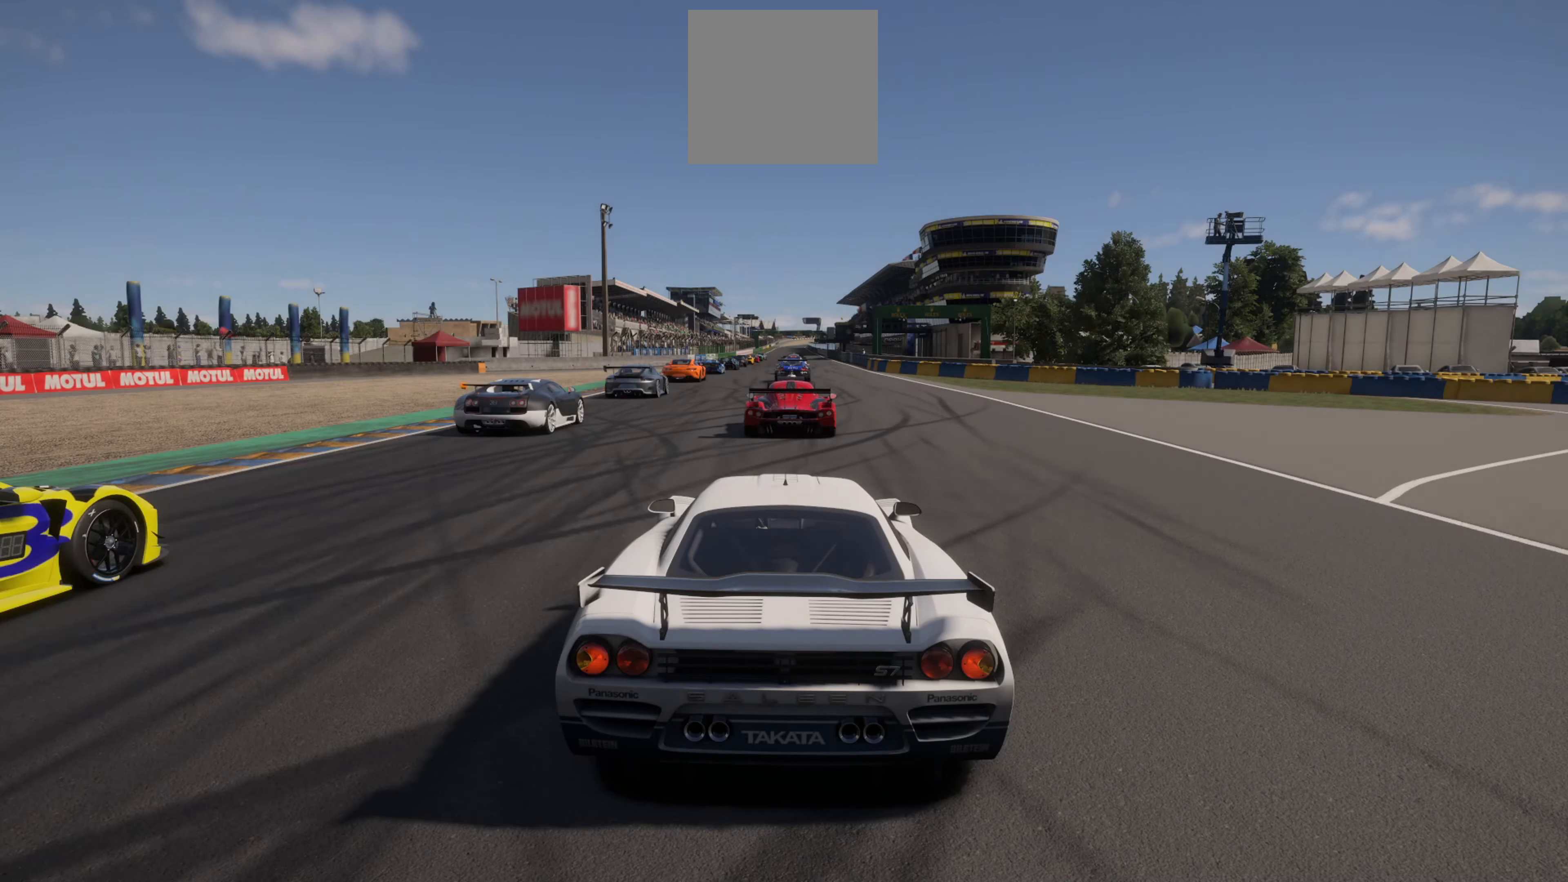
{"buttons": ["R2"], "left_stick": "center", "right_stick": "center", "events": []}
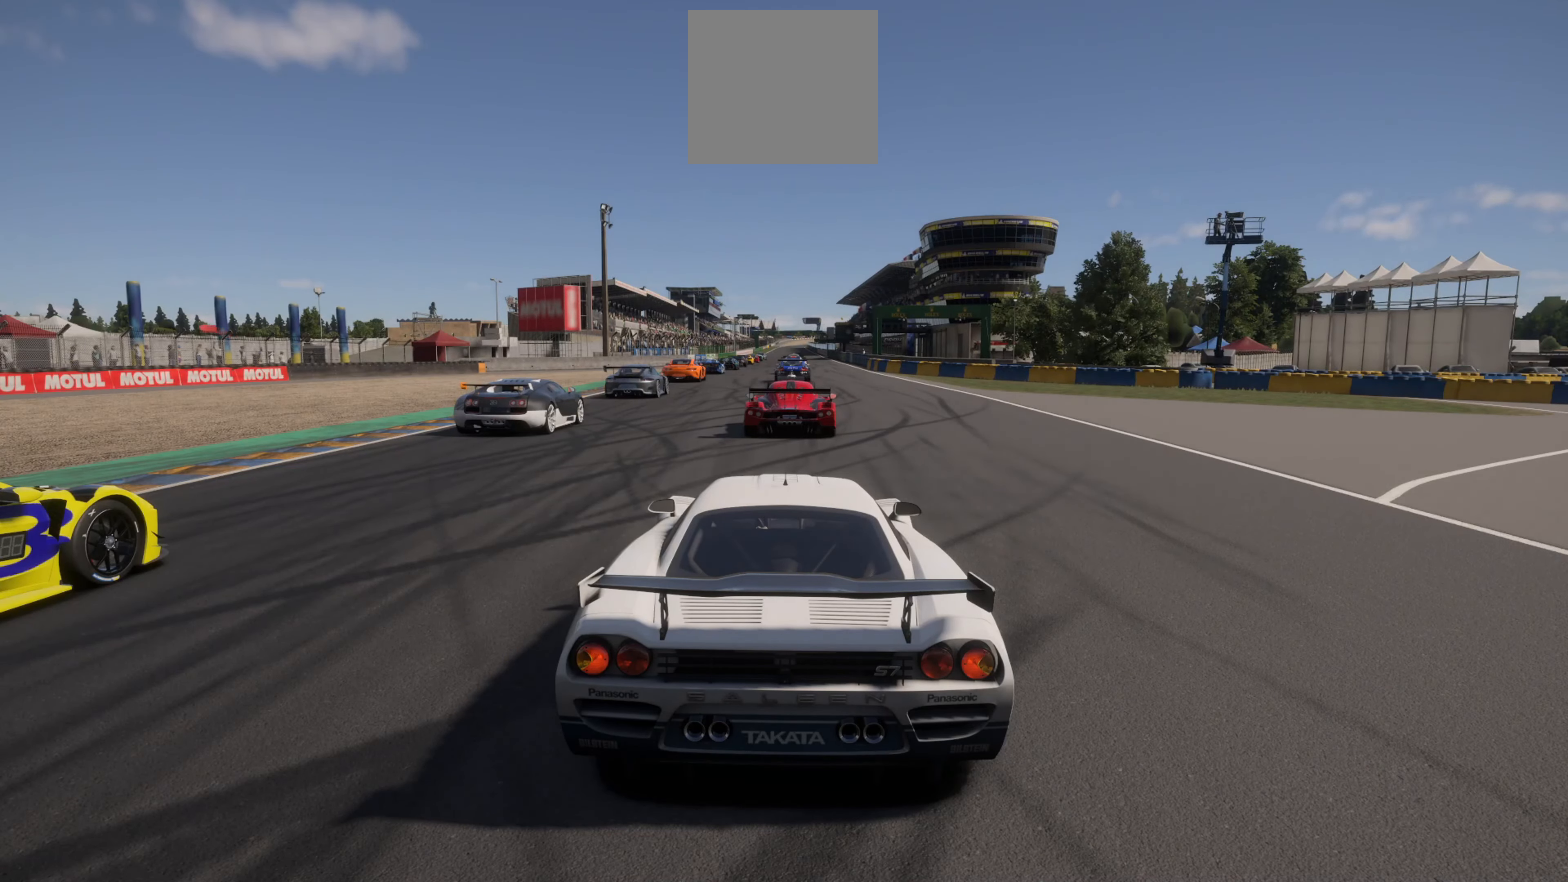
{"buttons": ["R2"], "left_stick": "center", "right_stick": "center", "events": []}
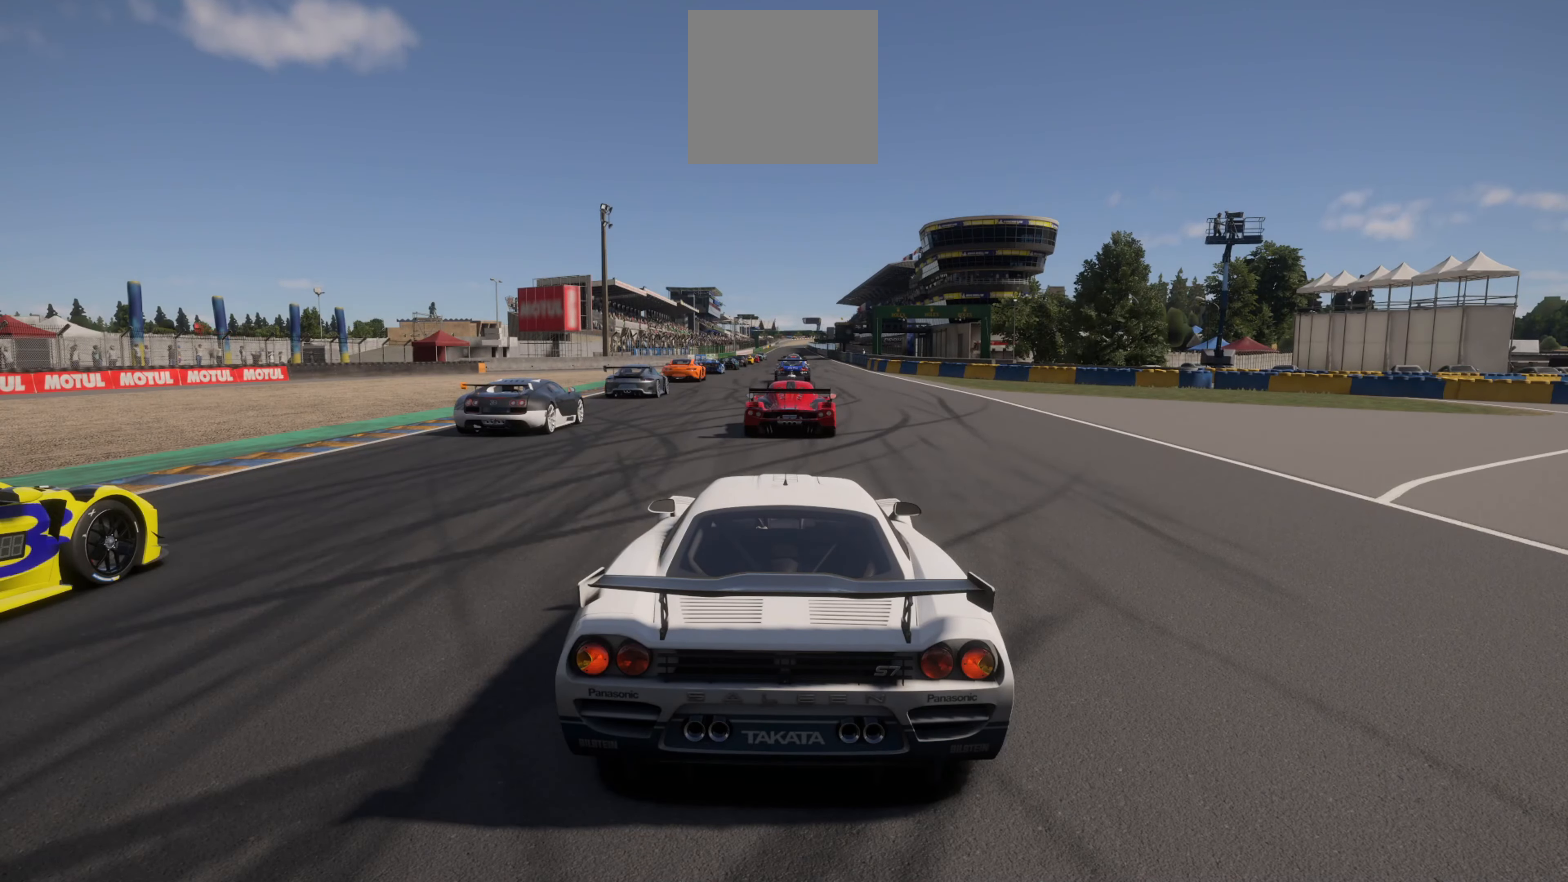
{"buttons": ["R2"], "left_stick": "center", "right_stick": "center", "events": []}
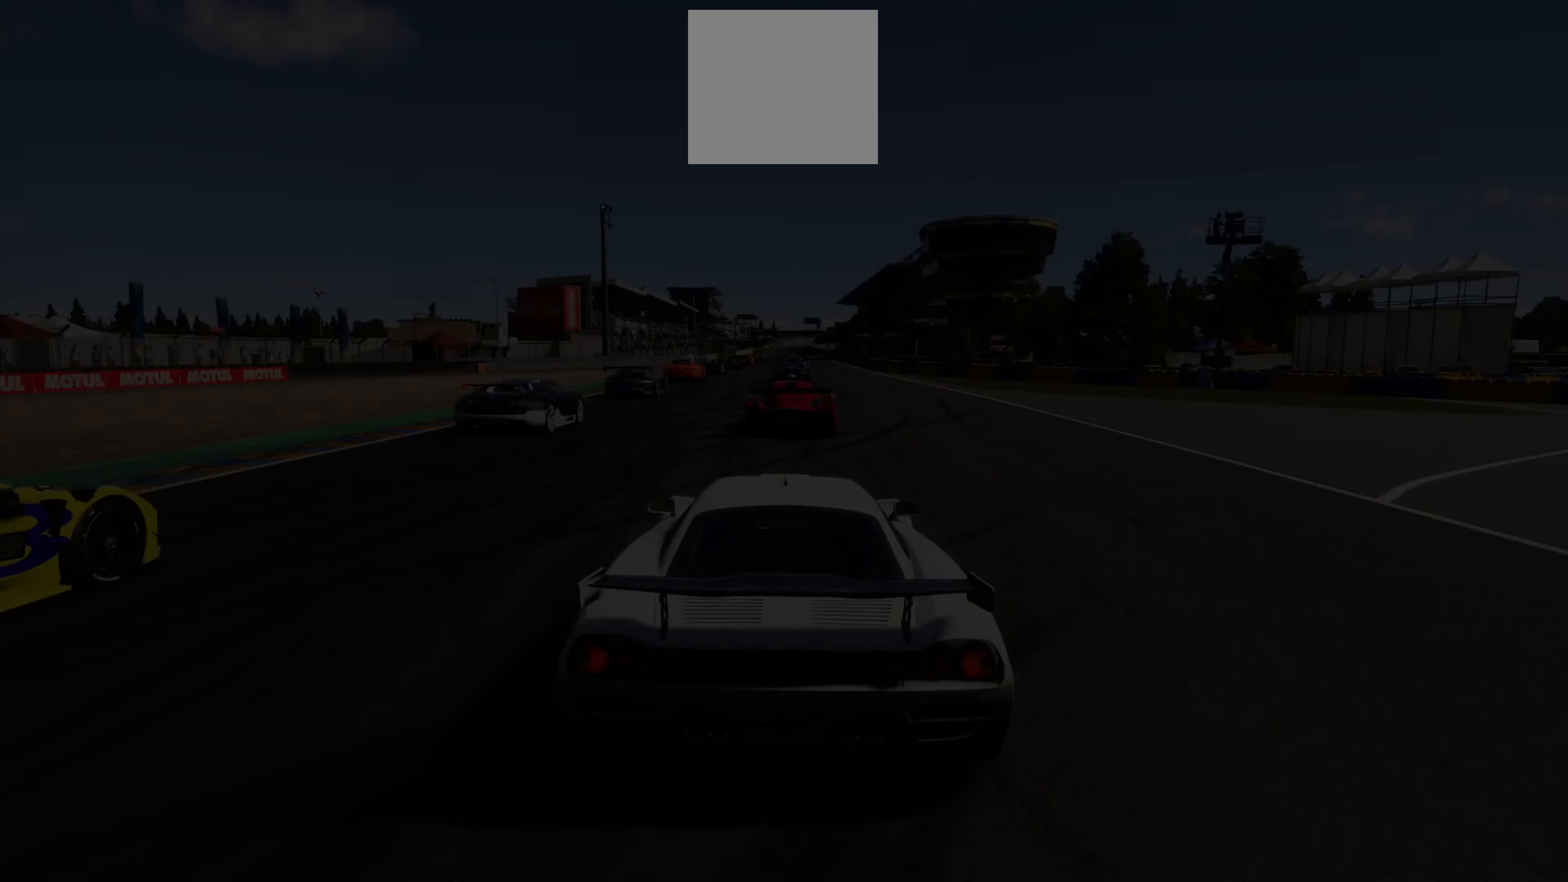
{"buttons": ["R2"], "left_stick": "center", "right_stick": "center", "events": []}
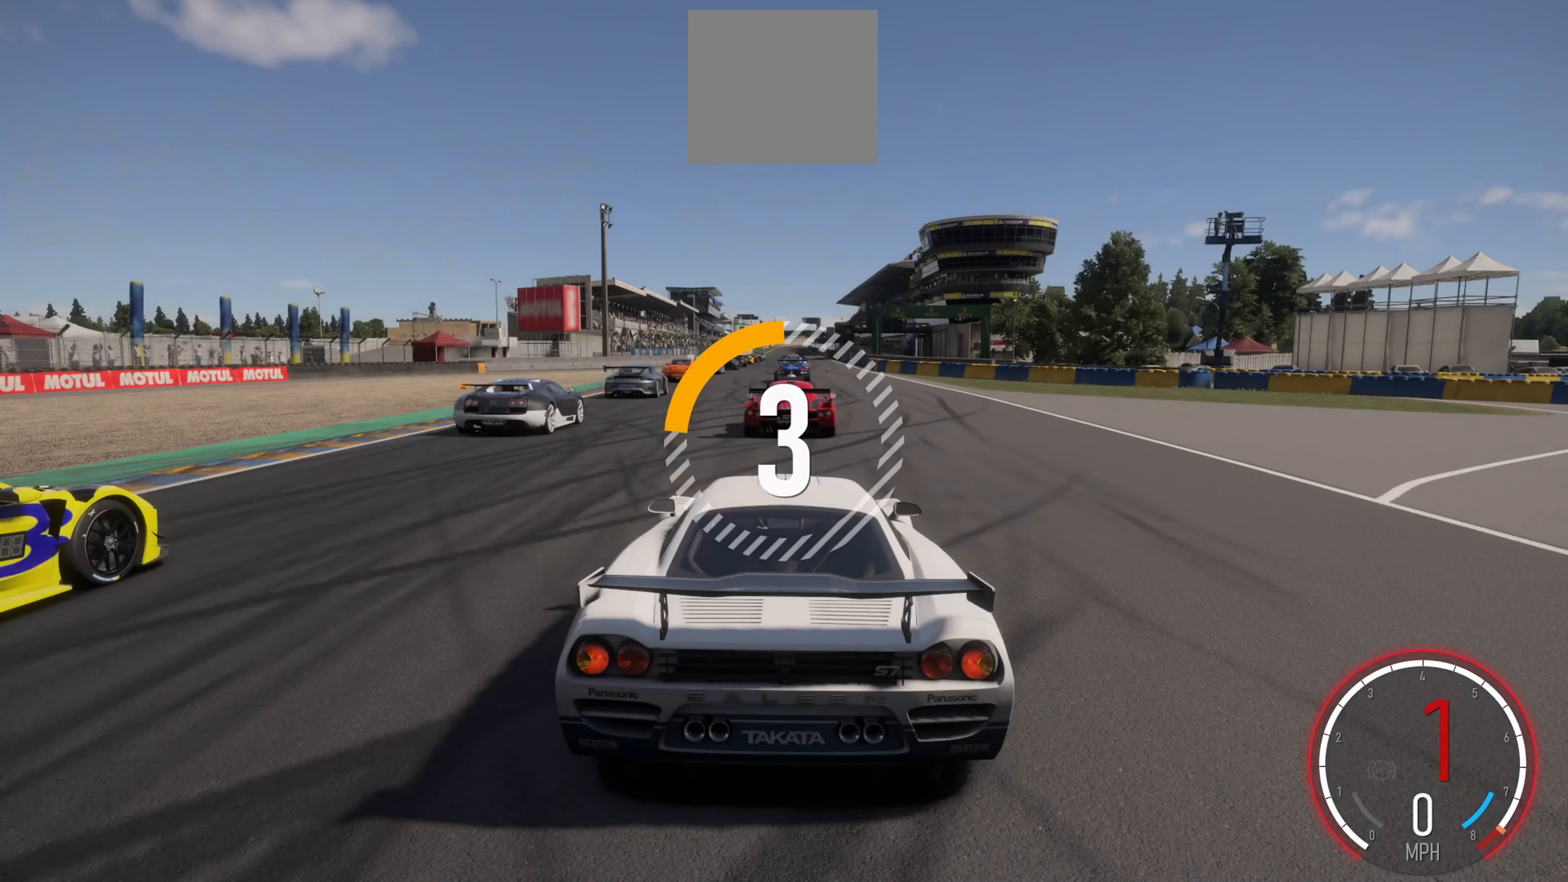
{"buttons": ["R2"], "left_stick": "center", "right_stick": "center", "events": []}
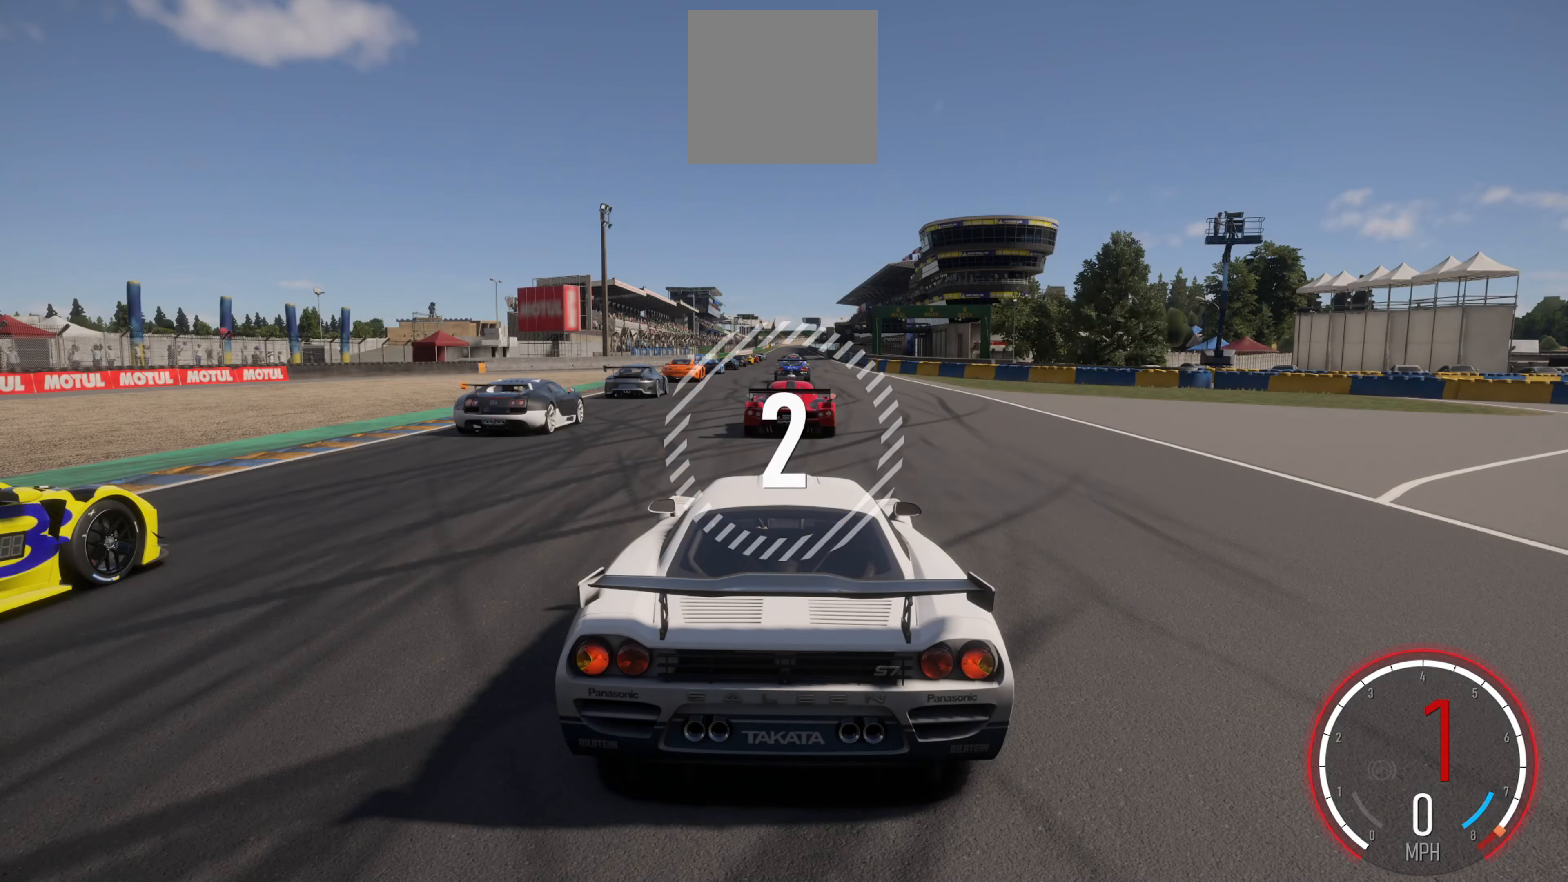
{"buttons": ["R2"], "left_stick": "center", "right_stick": "center", "events": [[17, "R2", "up"], [167, "R2", "down"]]}
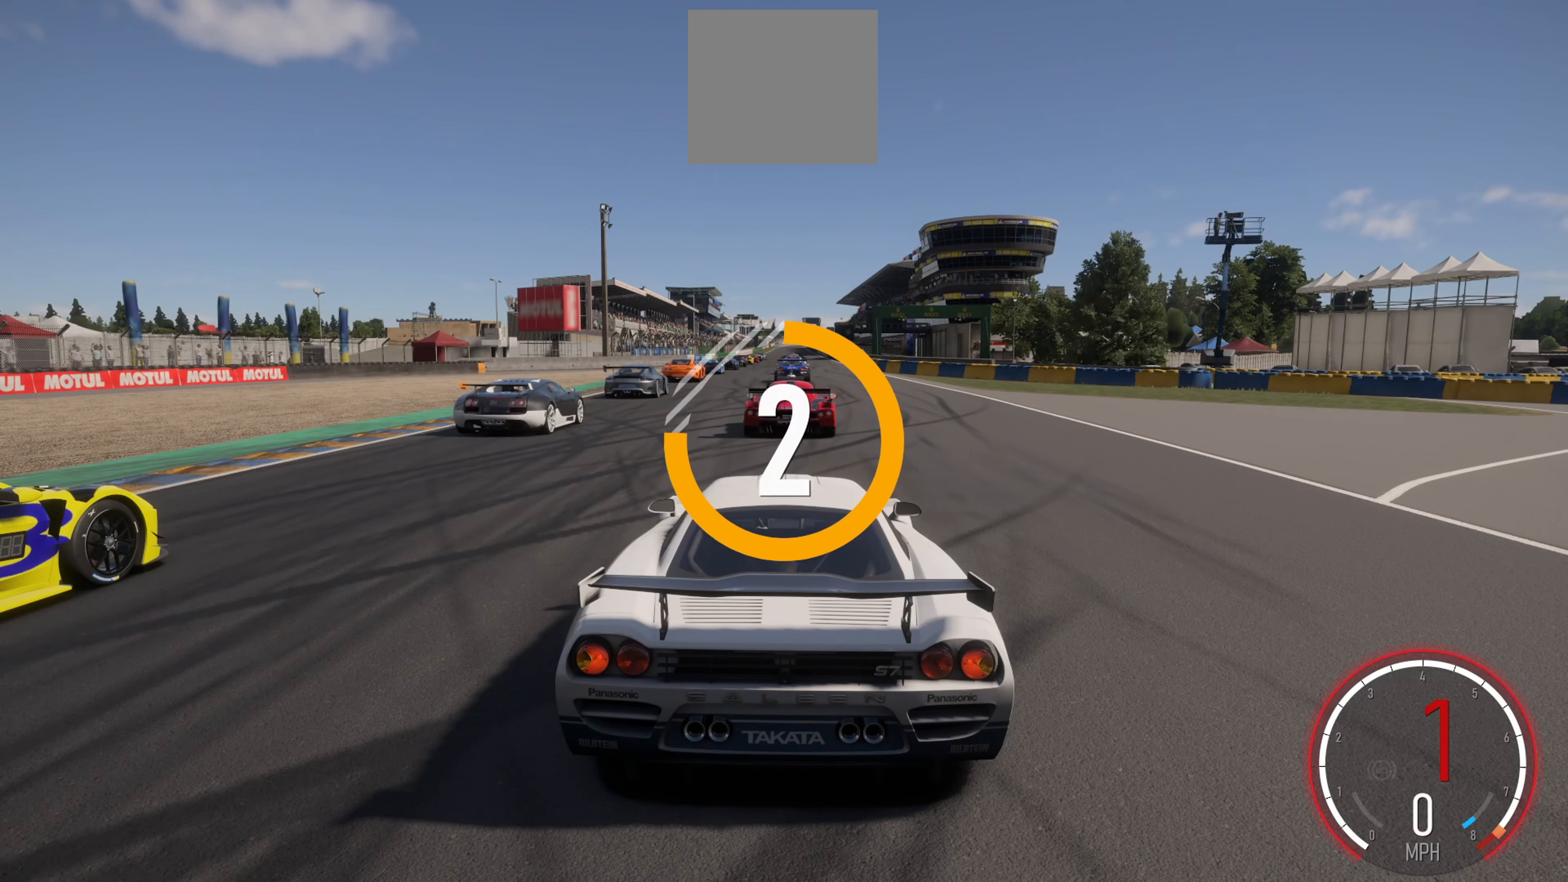
{"buttons": [], "left_stick": "center", "right_stick": "center", "events": [[234, "R2", "up"]]}
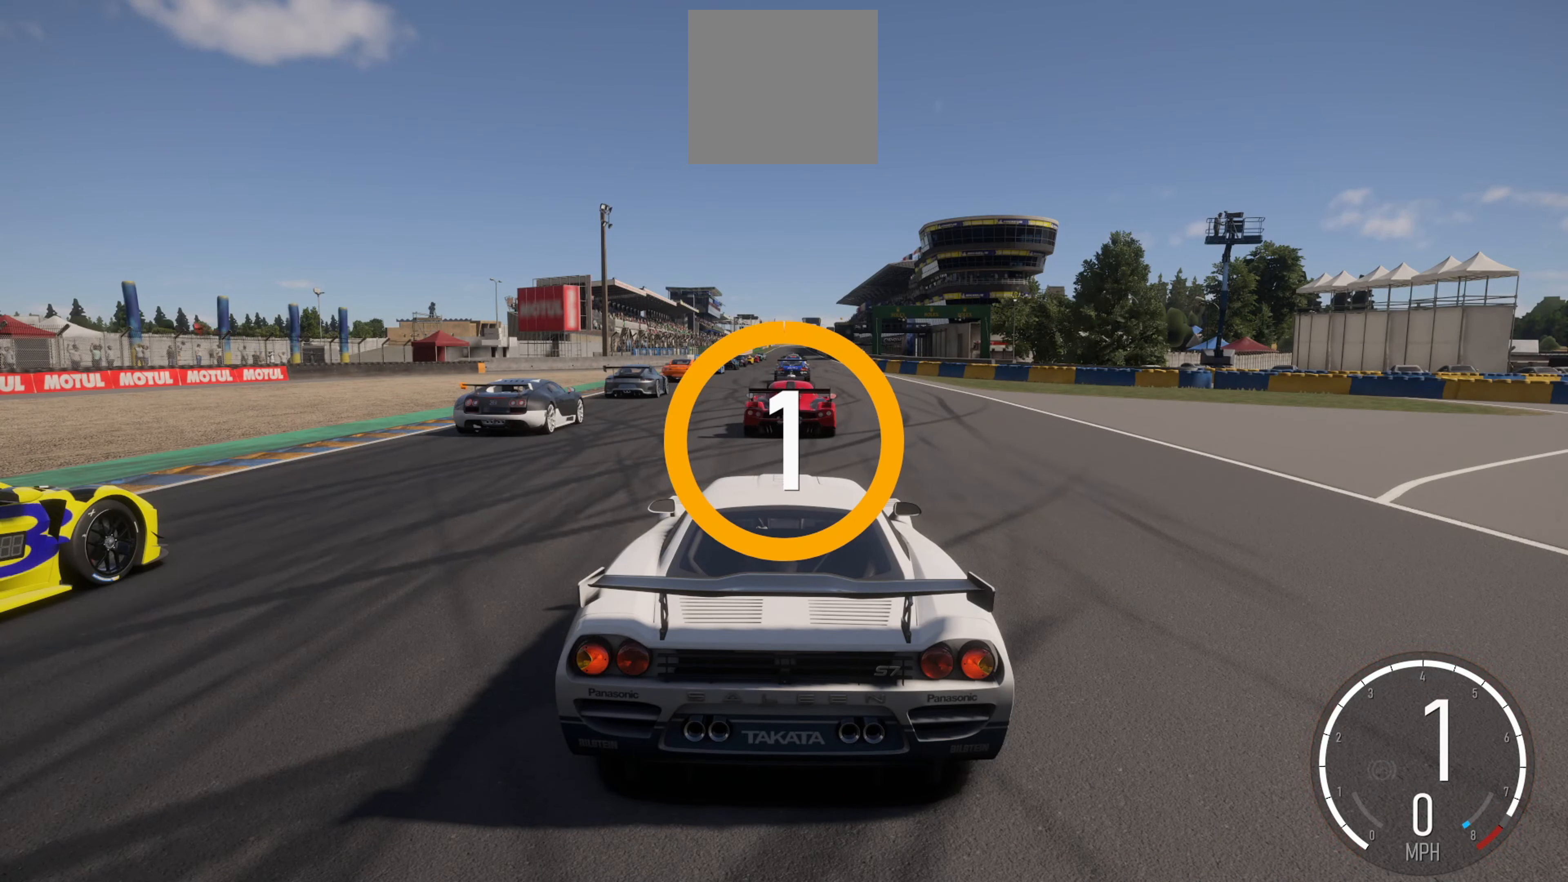
{"buttons": ["R2"], "left_stick": "center", "right_stick": "center", "events": [[134, "R2", "down"]]}
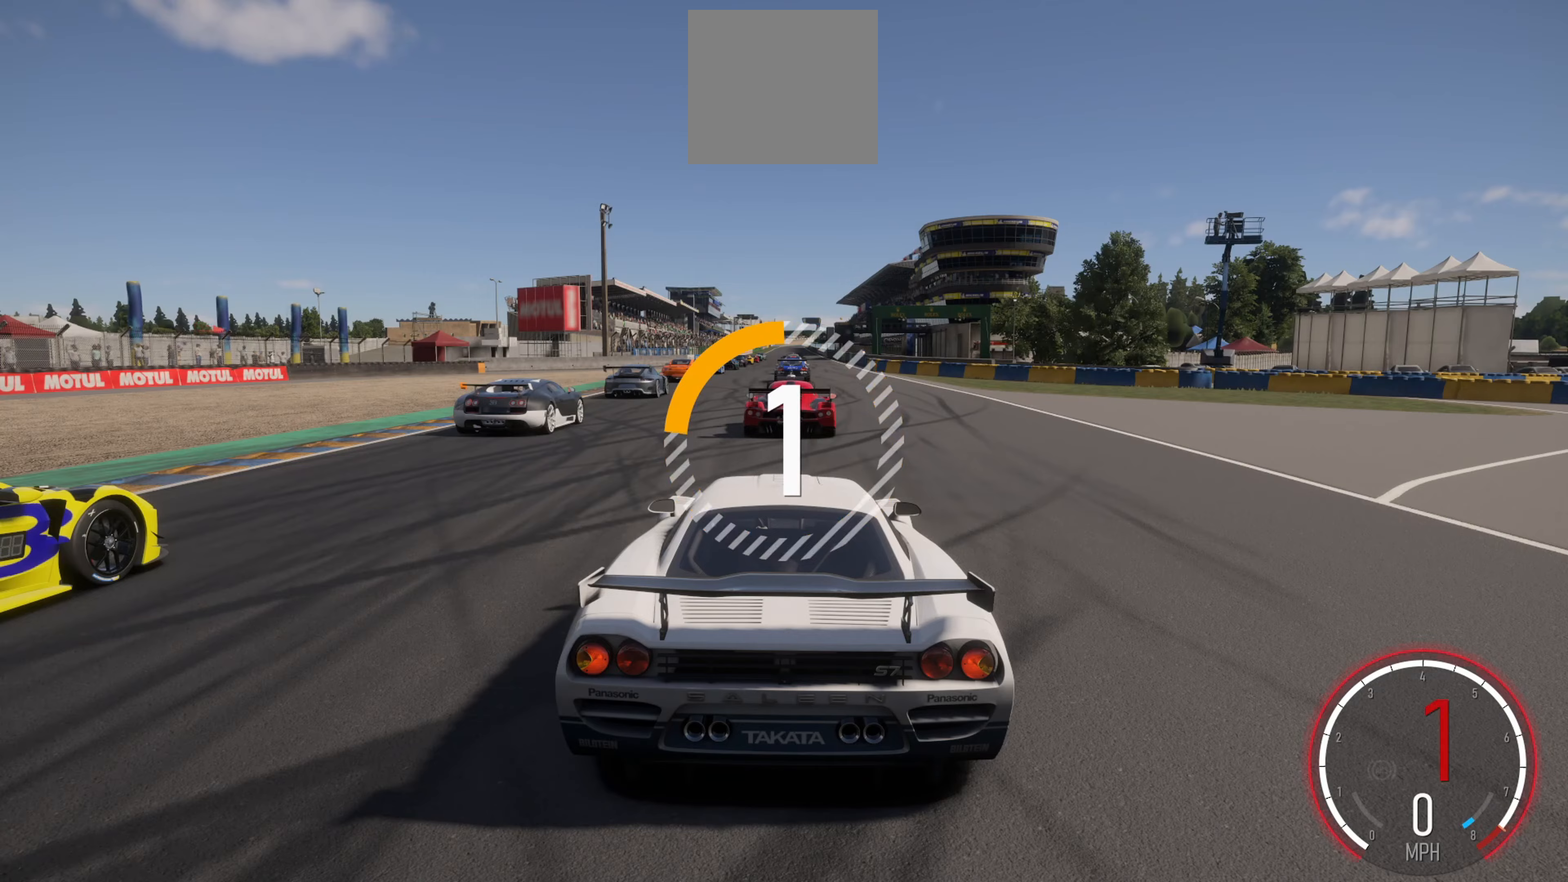
{"buttons": ["R2"], "left_stick": "center", "right_stick": "center", "events": []}
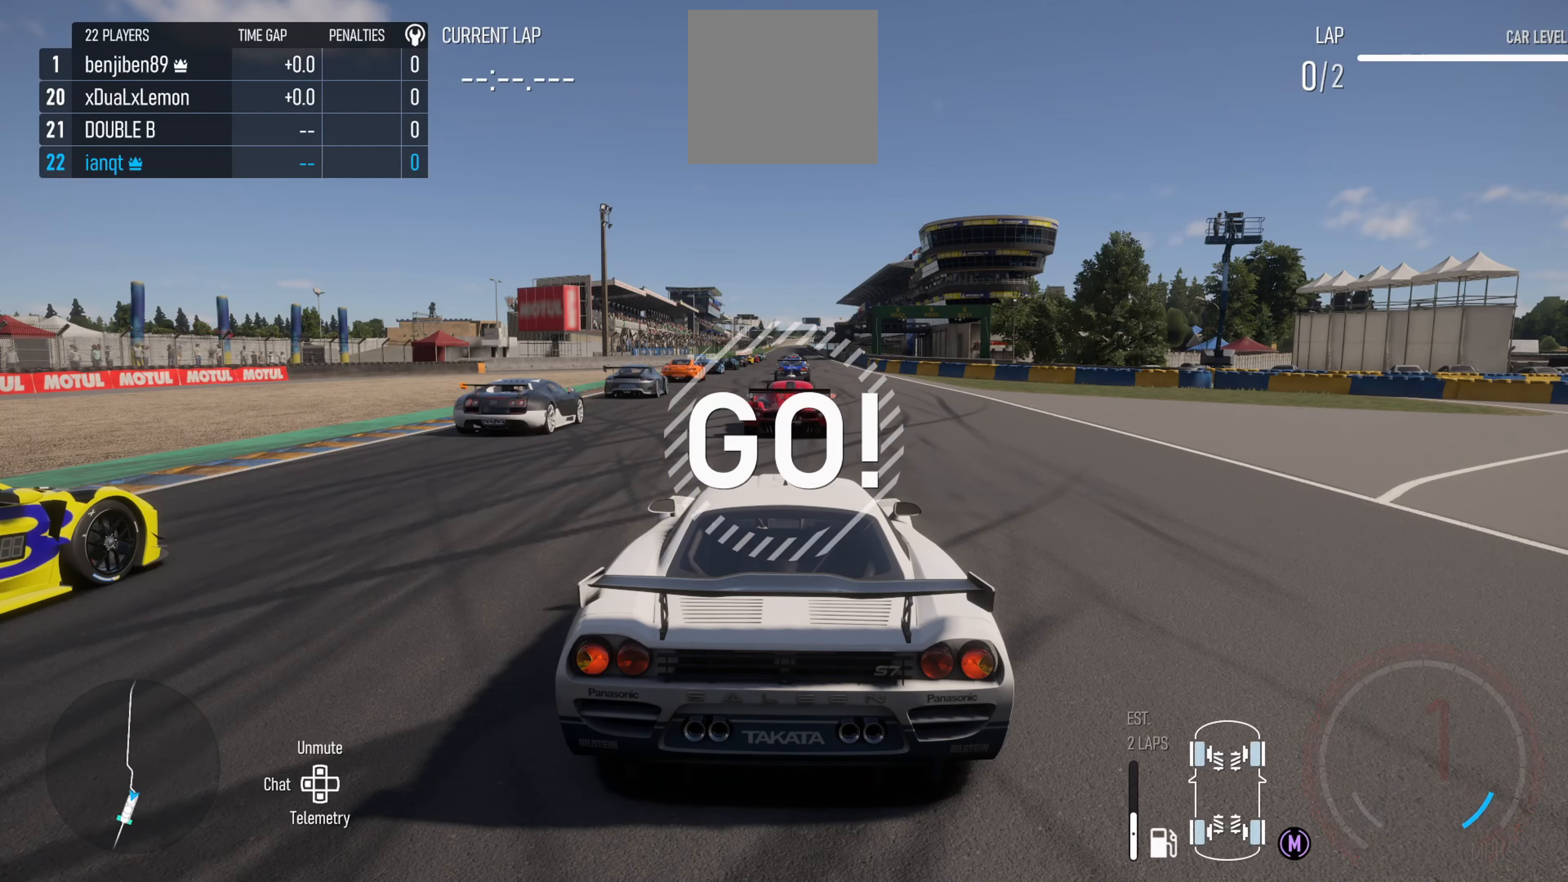
{"buttons": ["R2"], "left_stick": "center", "right_stick": "center", "events": []}
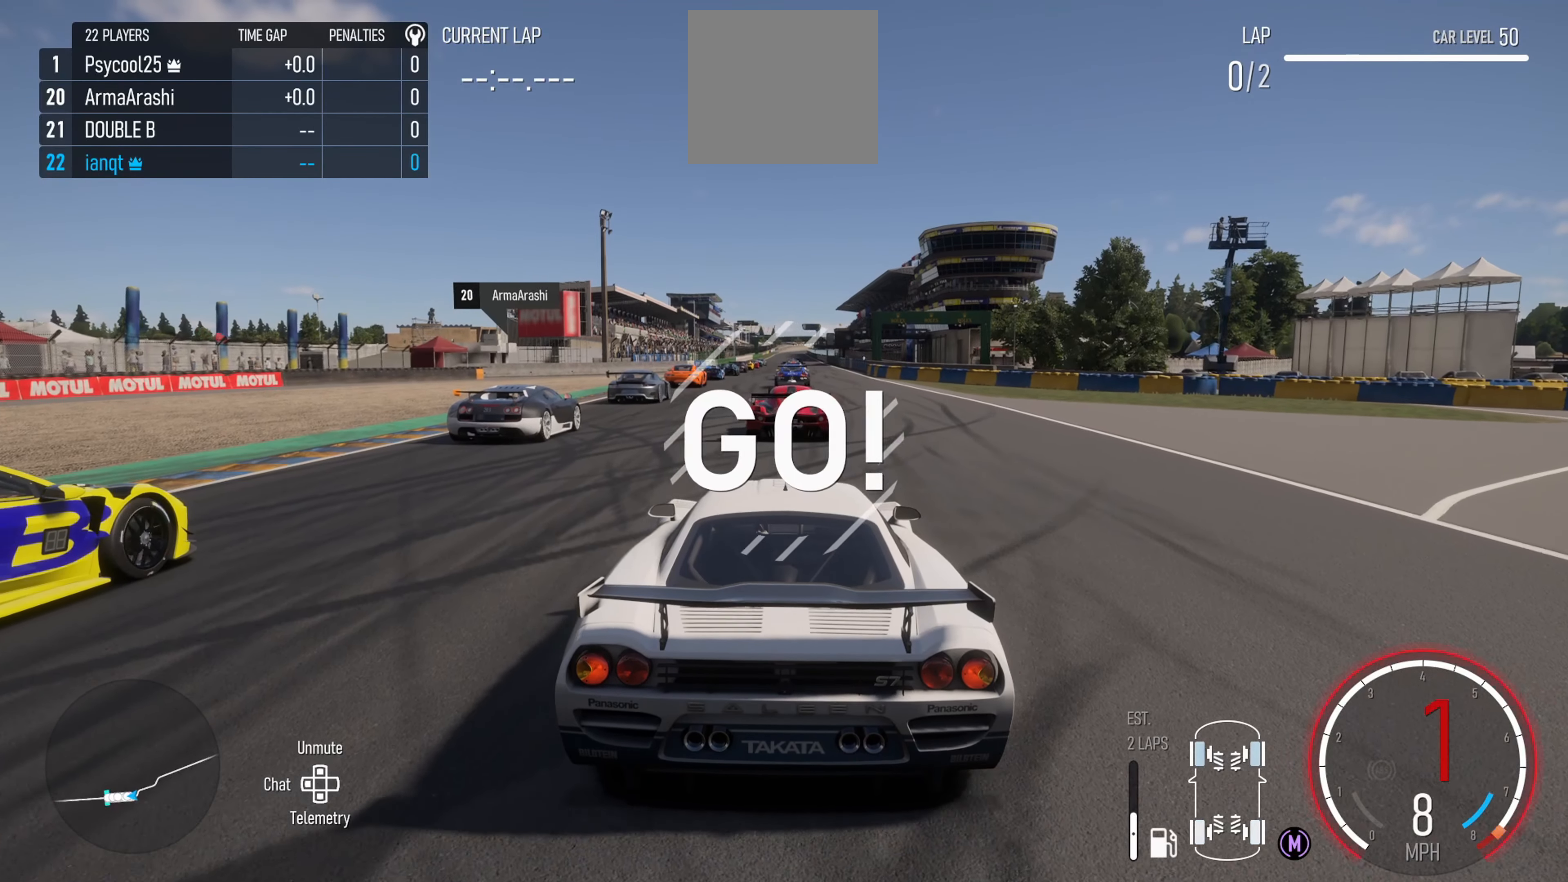
{"buttons": ["R2"], "left_stick": "center", "right_stick": "center", "events": []}
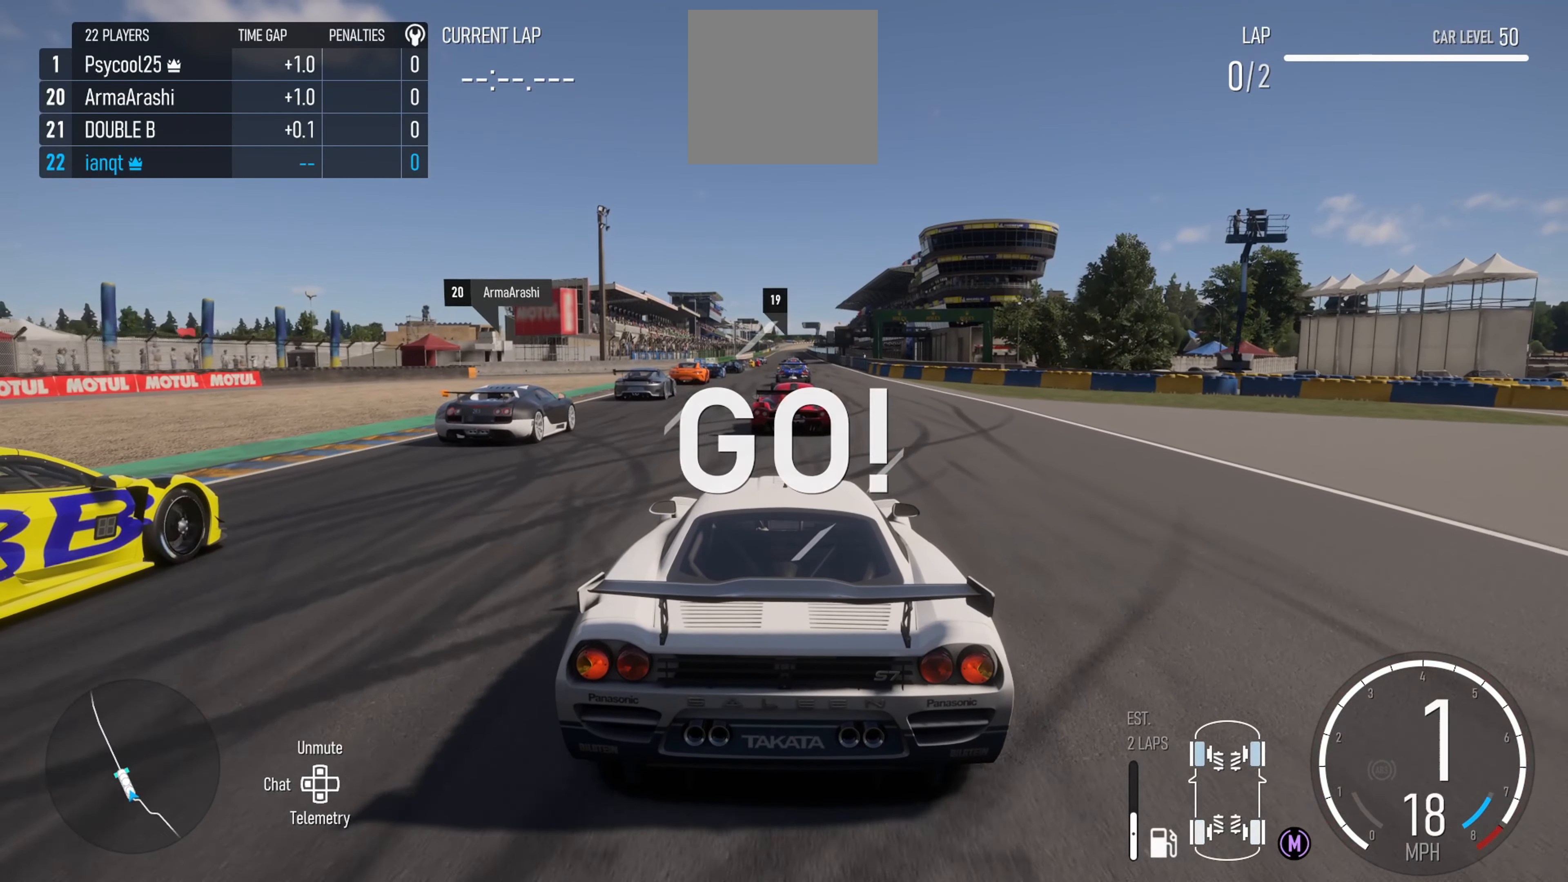
{"buttons": ["R2"], "left_stick": "center", "right_stick": "center", "events": []}
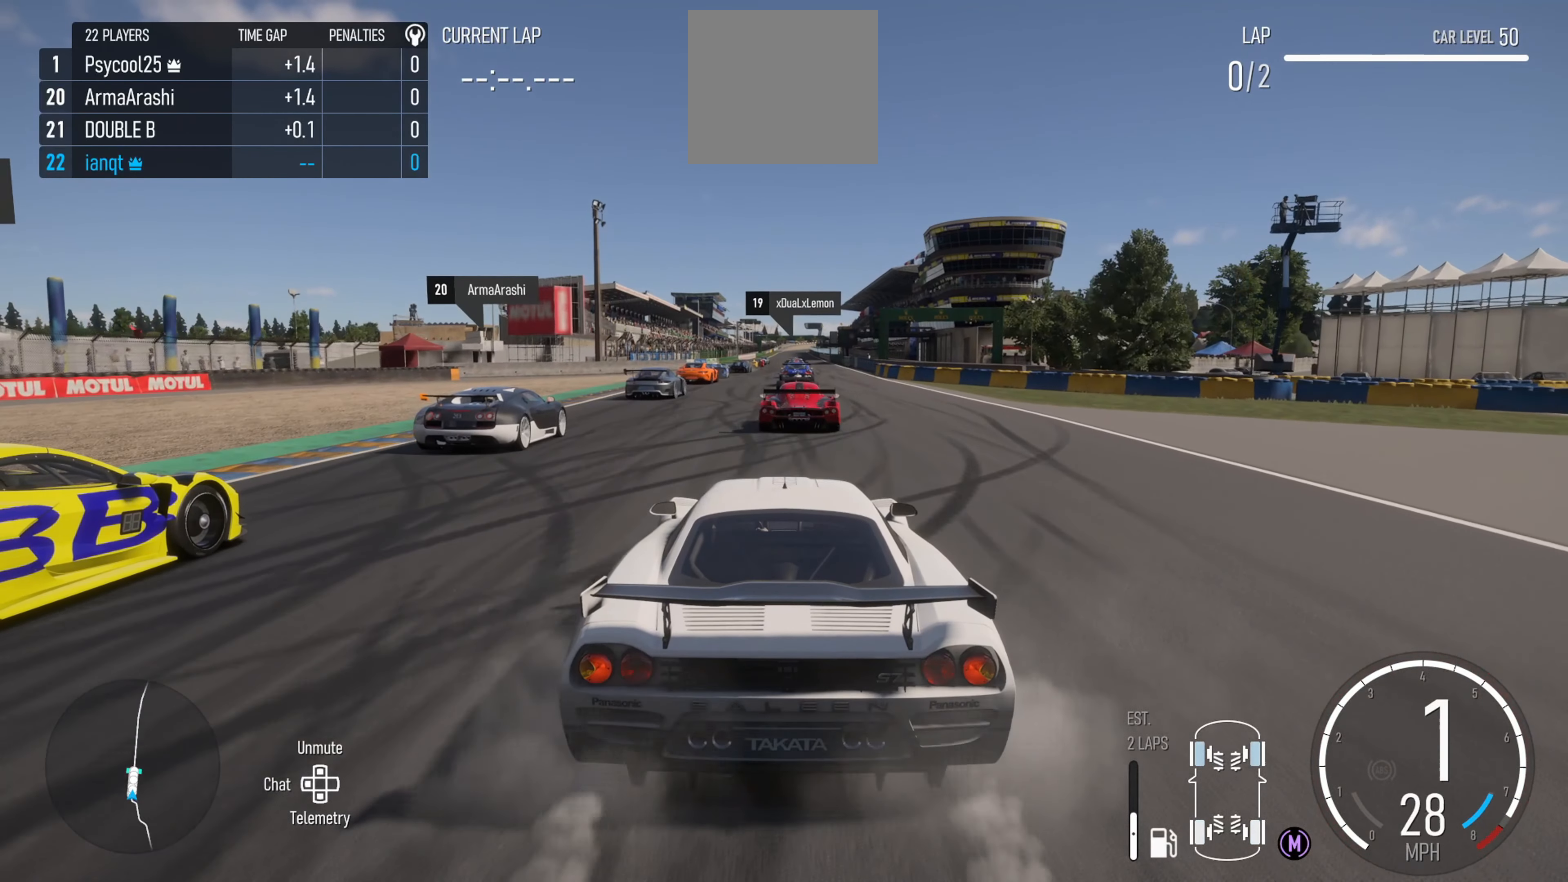
{"buttons": ["R2"], "left_stick": "center", "right_stick": "center", "events": [[83, "X", "down"], [183, "X", "up"]]}
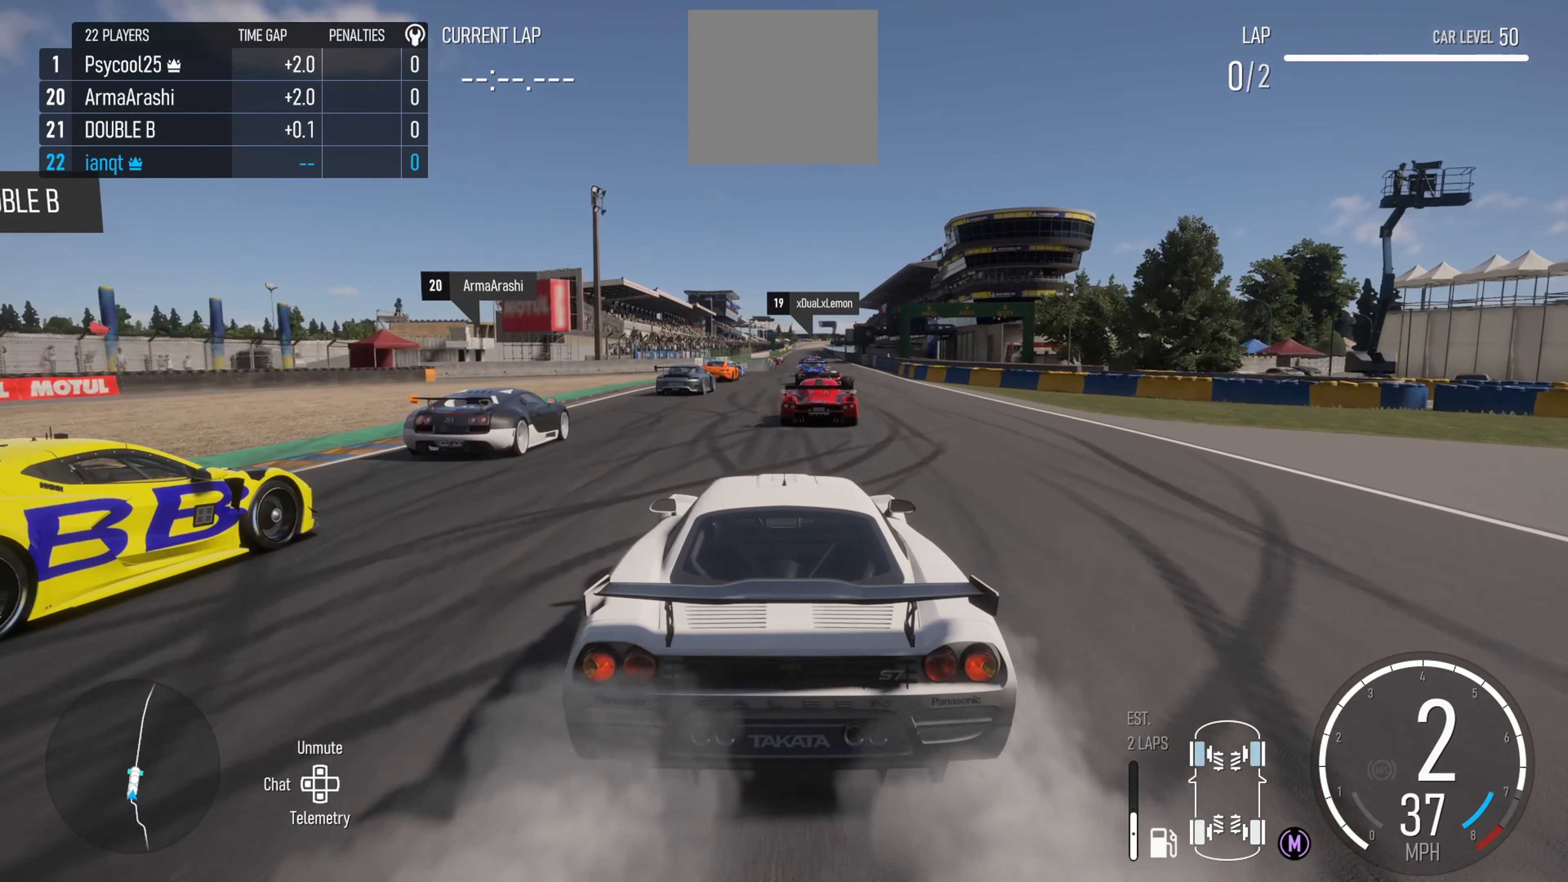
{"buttons": ["R2"], "left_stick": "right", "right_stick": "center", "events": [[333, "left_stick", "right"]]}
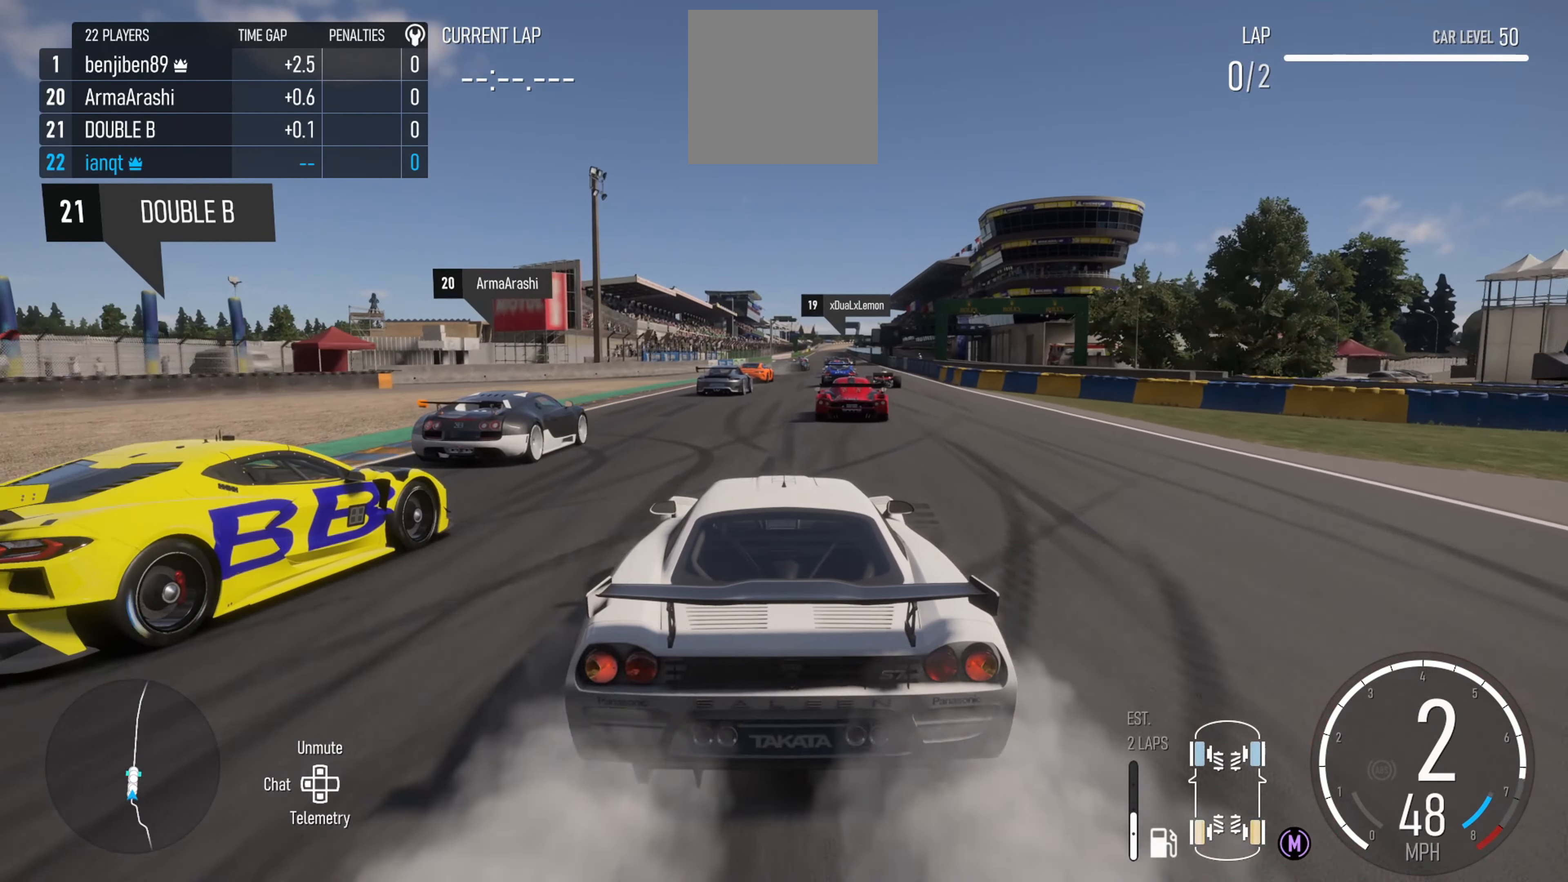
{"buttons": ["R2"], "left_stick": "right", "right_stick": "center", "events": [[16, "left_stick", "center"], [266, "left_stick", "right"], [350, "X", "down"], [450, "X", "up"]]}
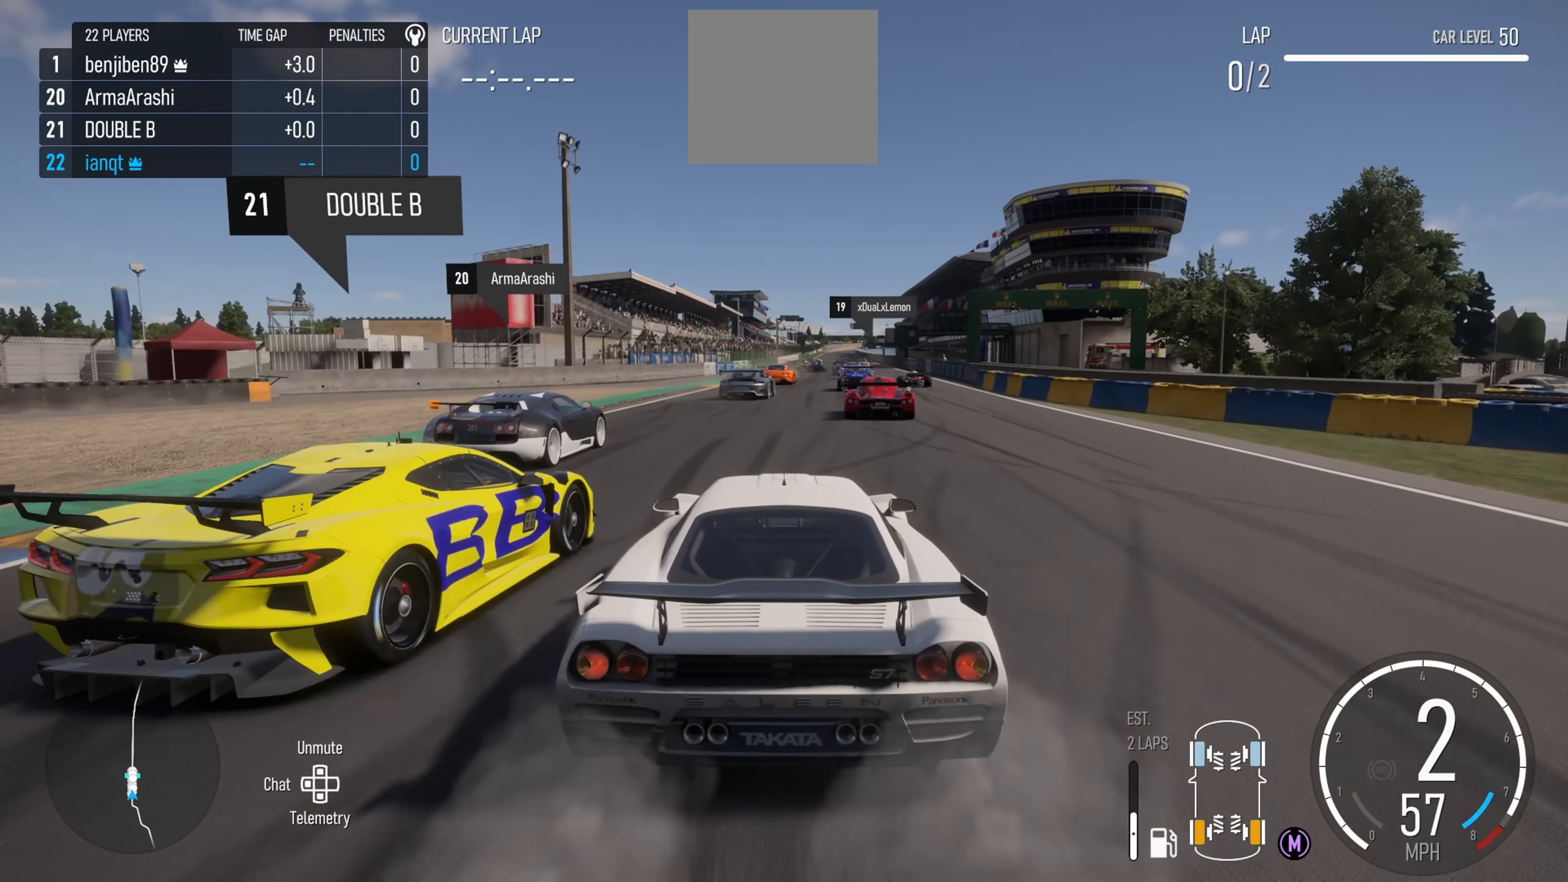
{"buttons": ["R2"], "left_stick": "left", "right_stick": "center", "events": [[150, "left_stick", "center"], [300, "left_stick", "left"]]}
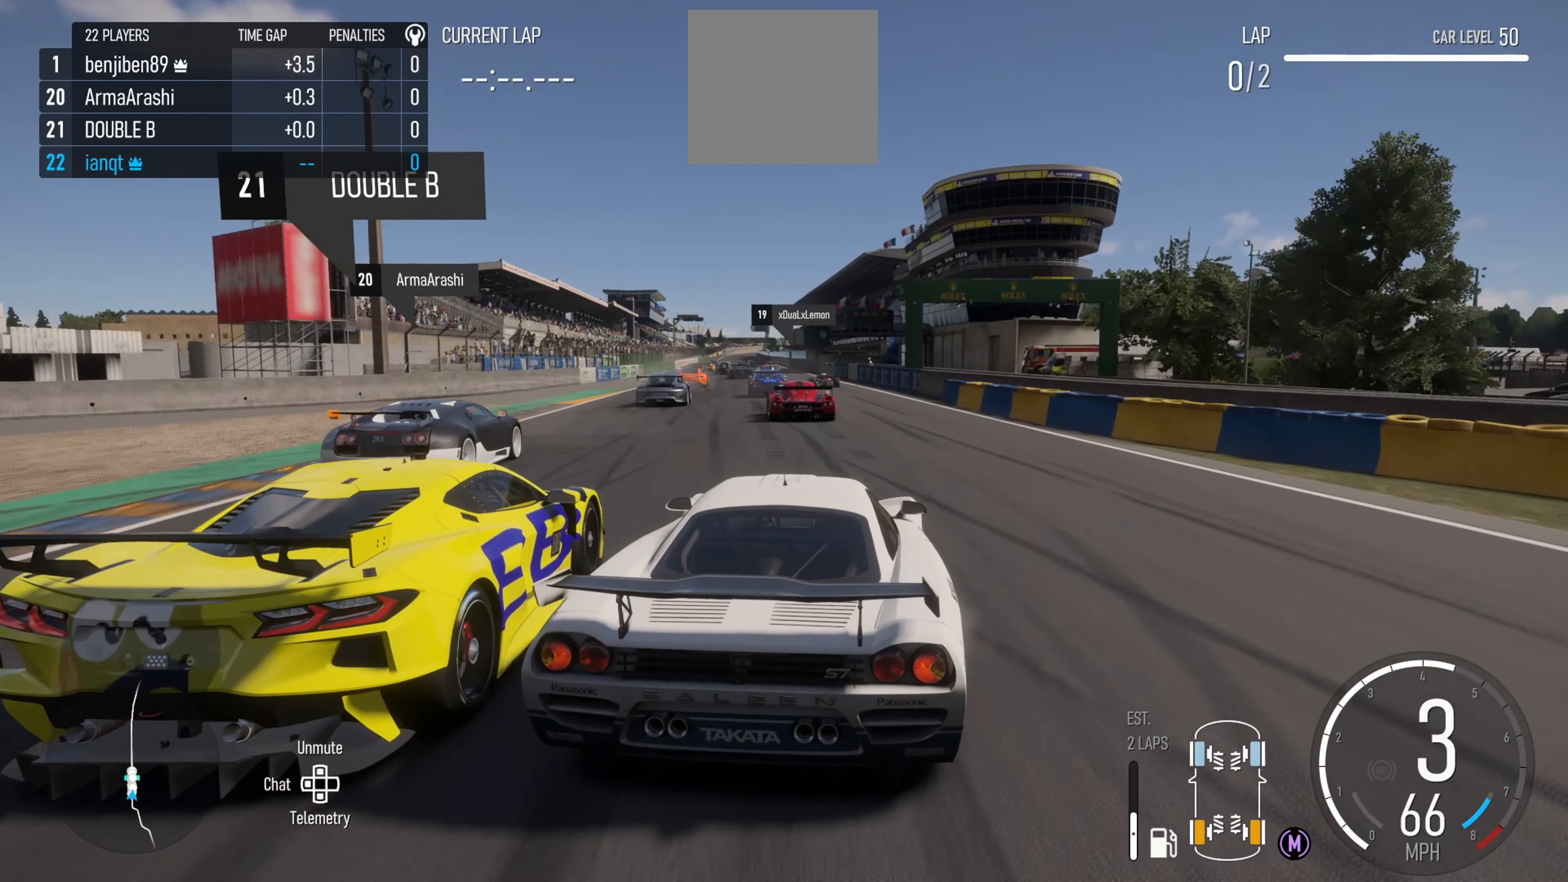
{"buttons": ["R2"], "left_stick": "center", "right_stick": "center", "events": [[150, "left_stick", "center"], [366, "left_stick", "left"], [433, "left_stick", "center"]]}
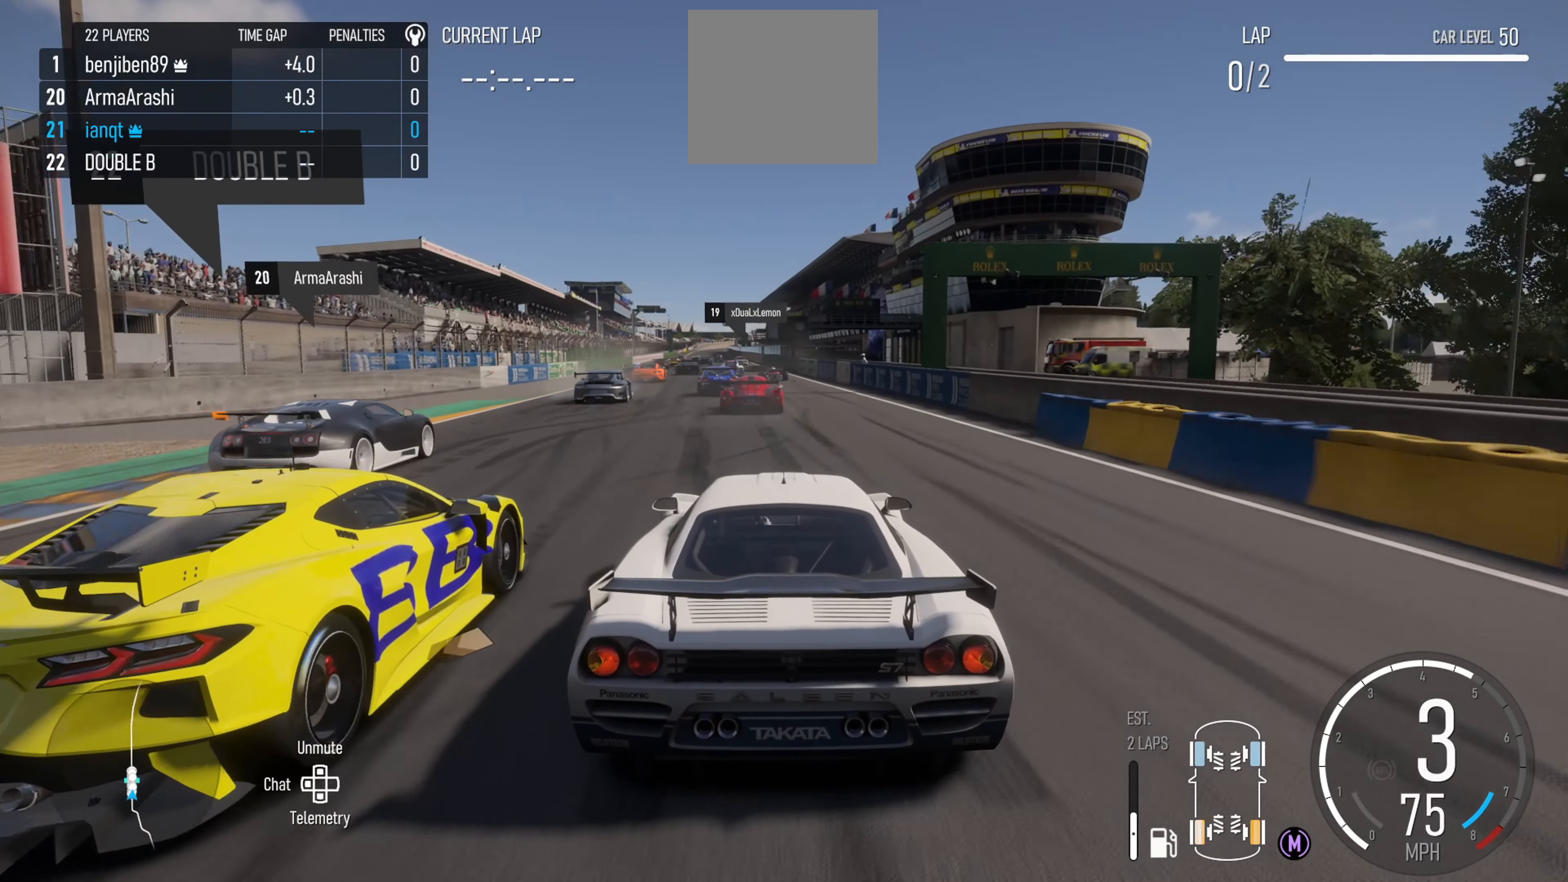
{"buttons": ["R2"], "left_stick": "left", "right_stick": "center", "events": [[133, "left_stick", "left"], [233, "left_stick", "center"], [400, "left_stick", "left"]]}
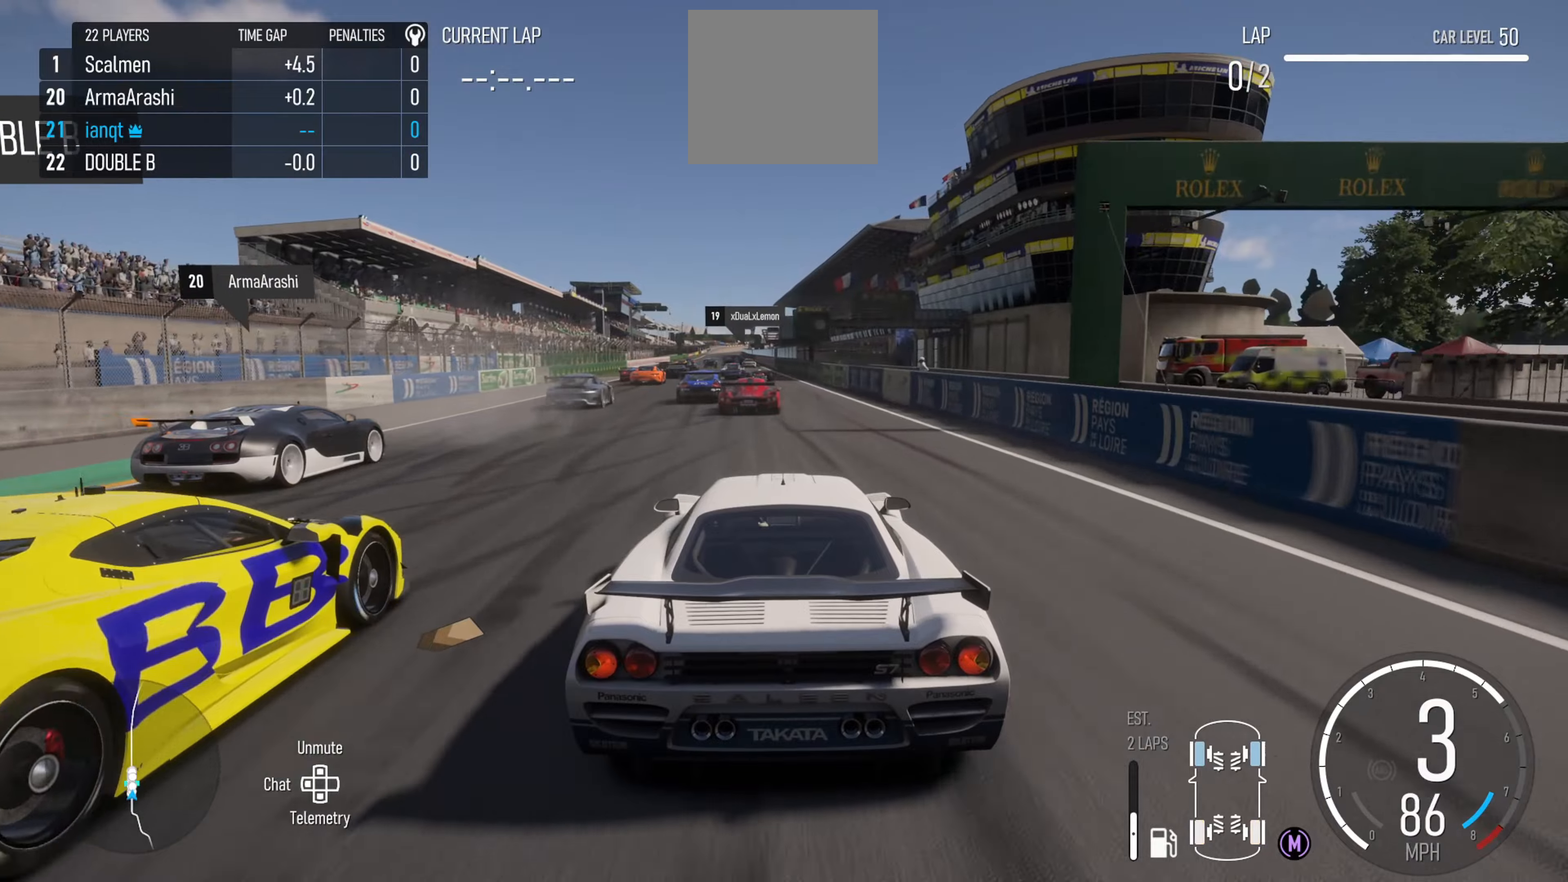
{"buttons": ["R2"], "left_stick": "left", "right_stick": "center", "events": [[100, "left_stick", "center"], [333, "left_stick", "left"]]}
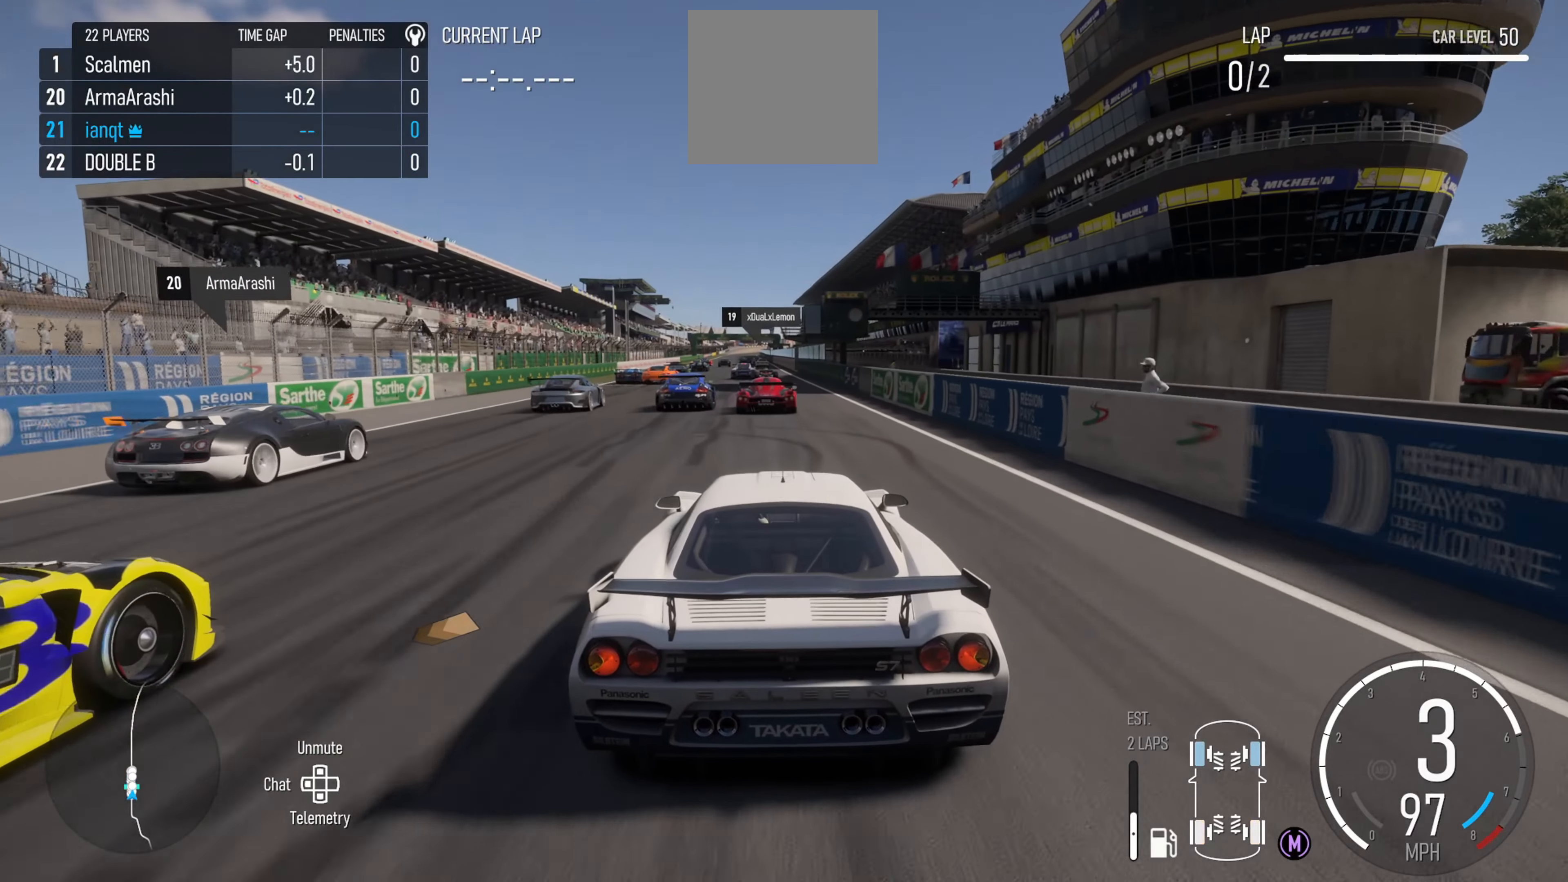
{"buttons": ["R2"], "left_stick": "center", "right_stick": "center", "events": [[17, "left_stick", "center"]]}
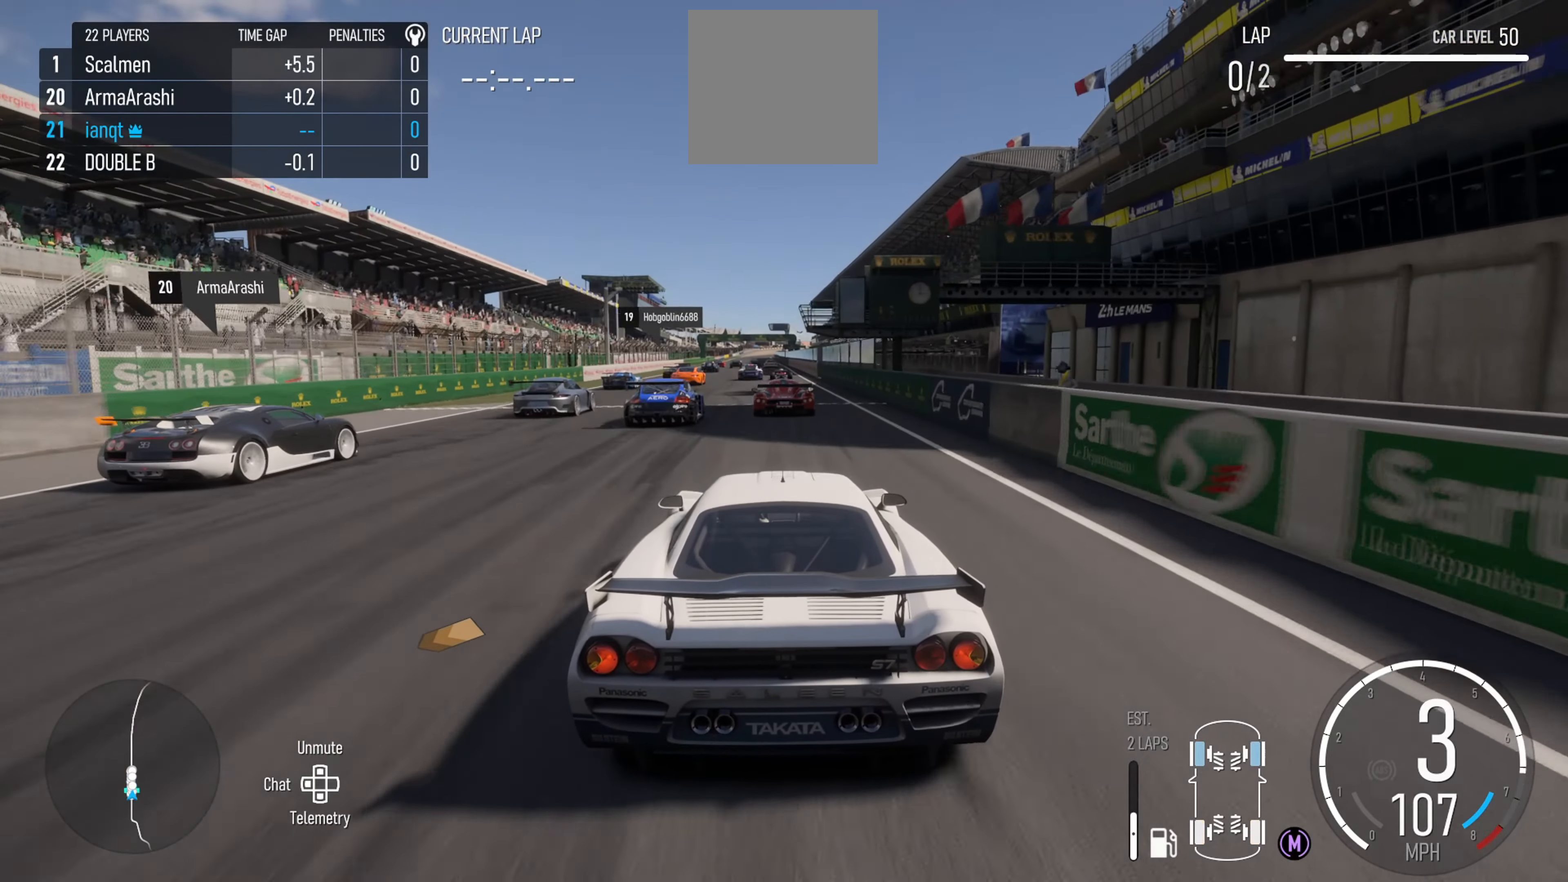
{"buttons": ["R2"], "left_stick": "center", "right_stick": "center", "events": [[50, "left_stick", "left"], [217, "left_stick", "center"]]}
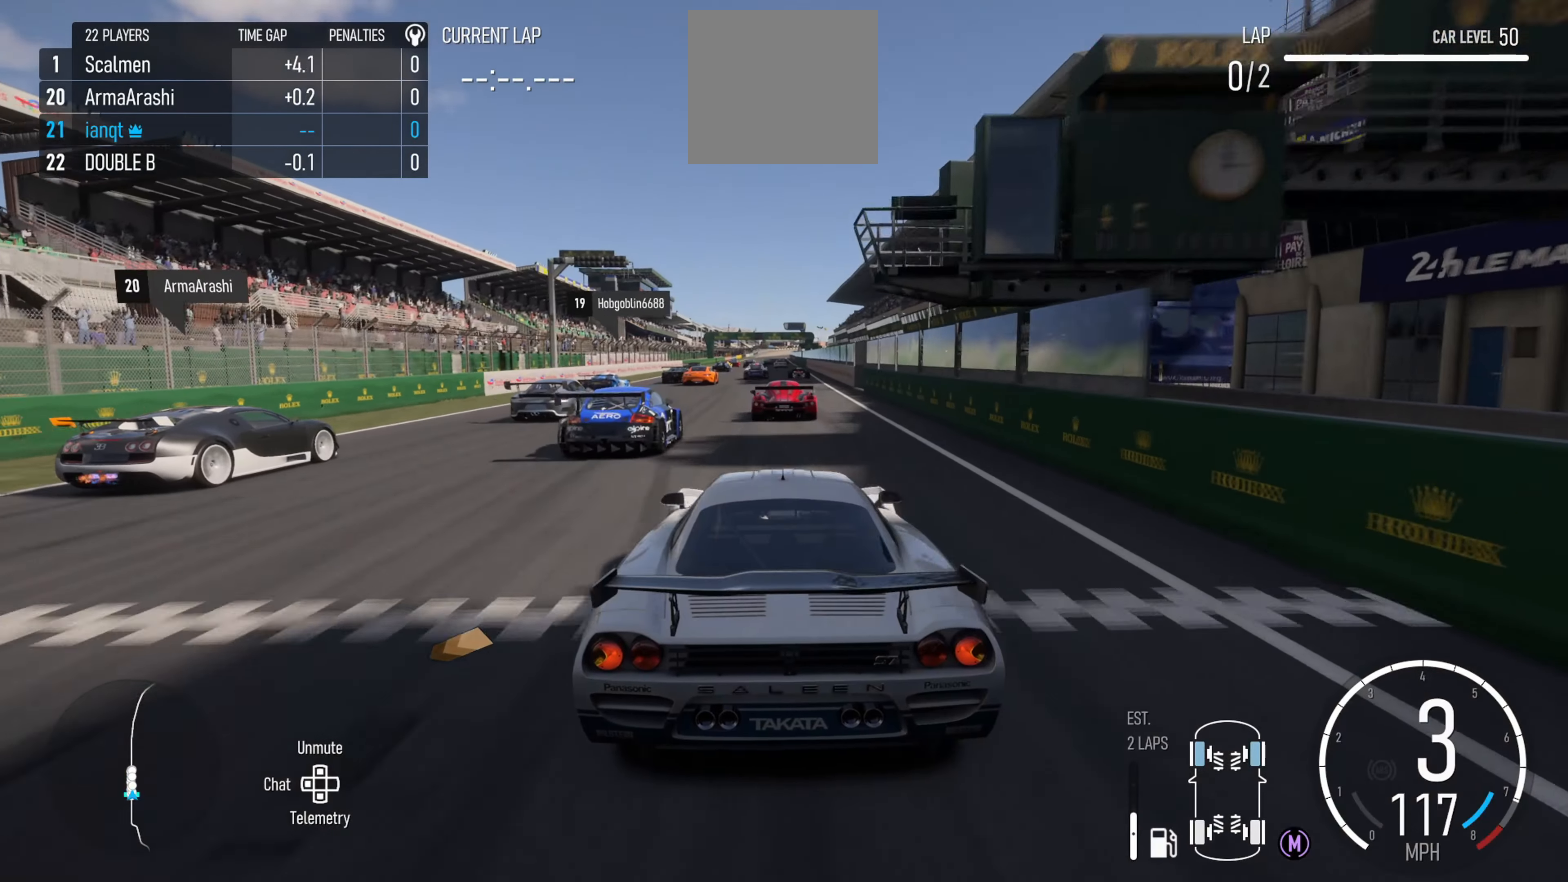
{"buttons": ["R2"], "left_stick": "center", "right_stick": "center", "events": []}